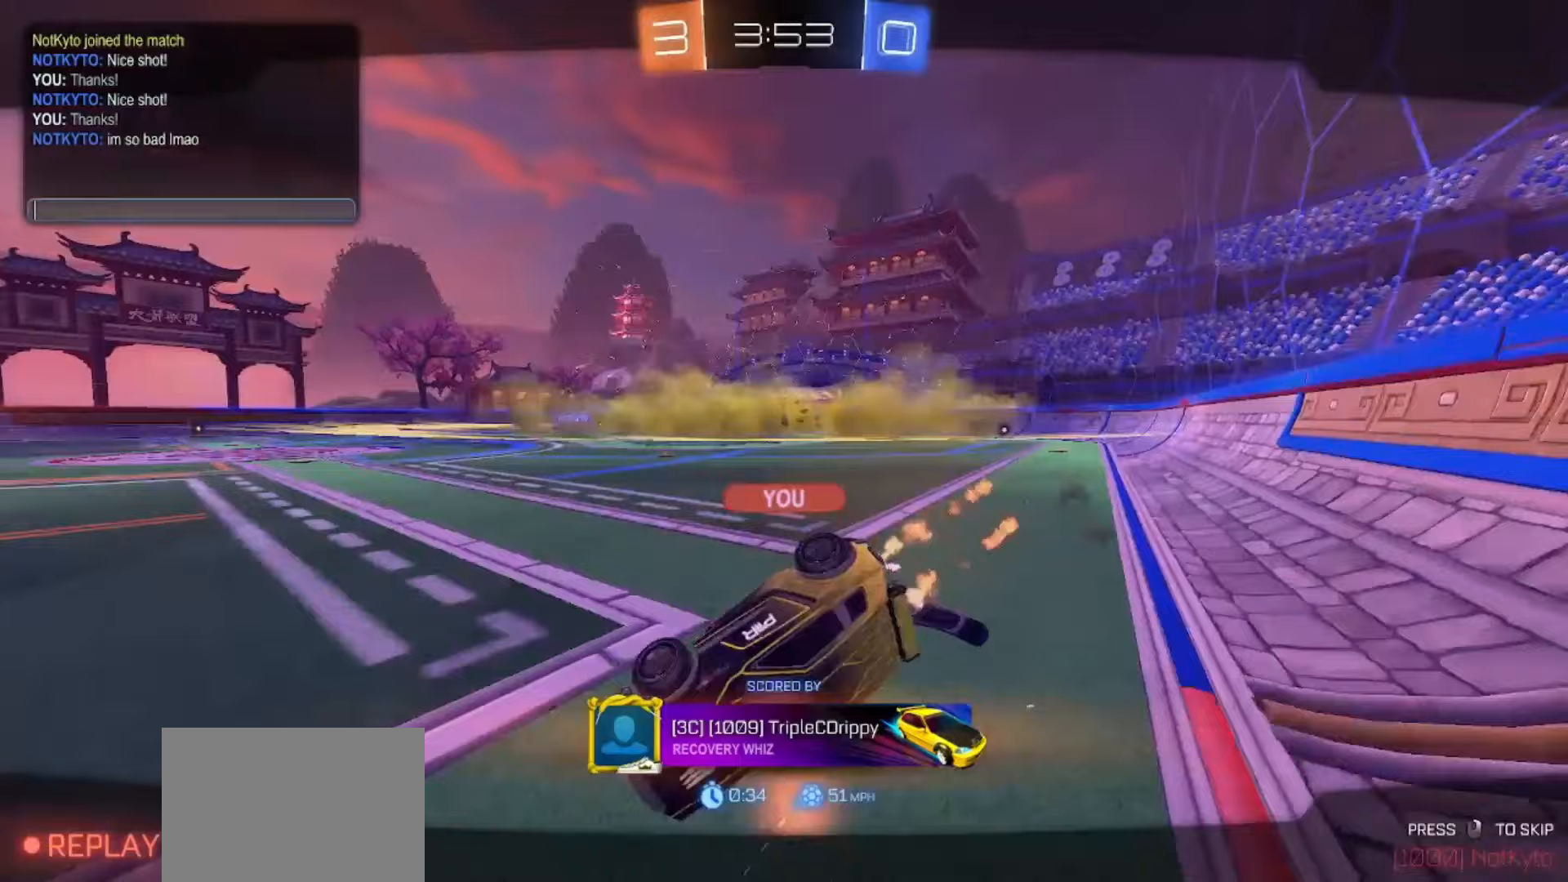
Gameplay with a controller (PlayStation layout); each line is a JSON object with the inputs held at the frame after it (dt_ms = milliseconds from this image to that frame). "events" lists button and stick changes between this image and that frame as [ms after this image, input, new state], when the widget could be followed in between. Not read: L1 L3 R1 R3.
{"dt_ms": 500, "buttons": [], "left_stick": "center", "right_stick": "center", "events": []}
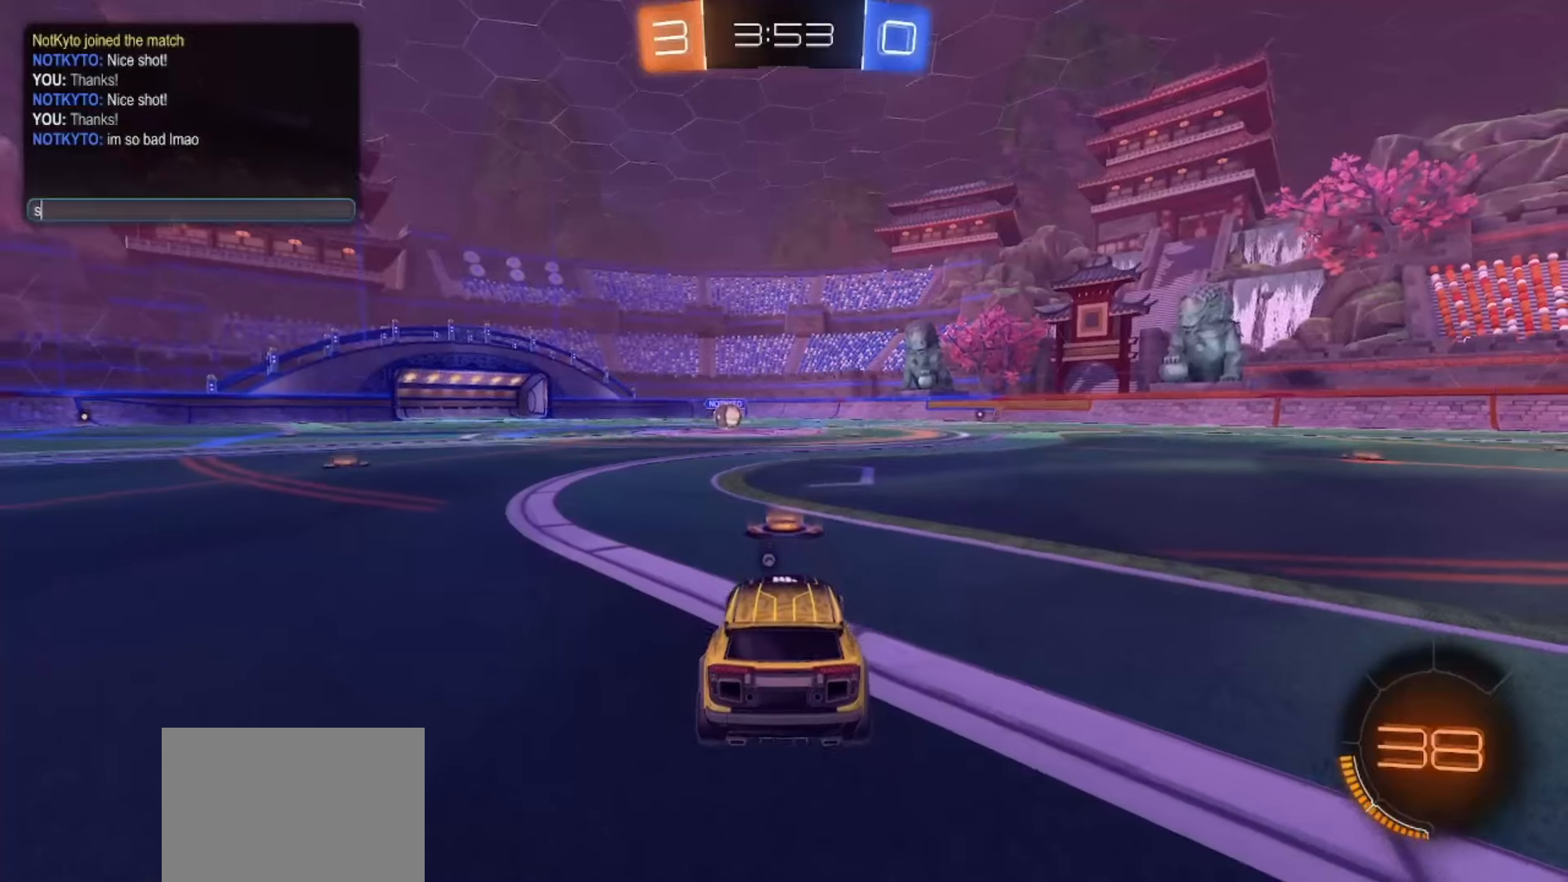
{"dt_ms": 500, "buttons": [], "left_stick": "center", "right_stick": "center", "events": []}
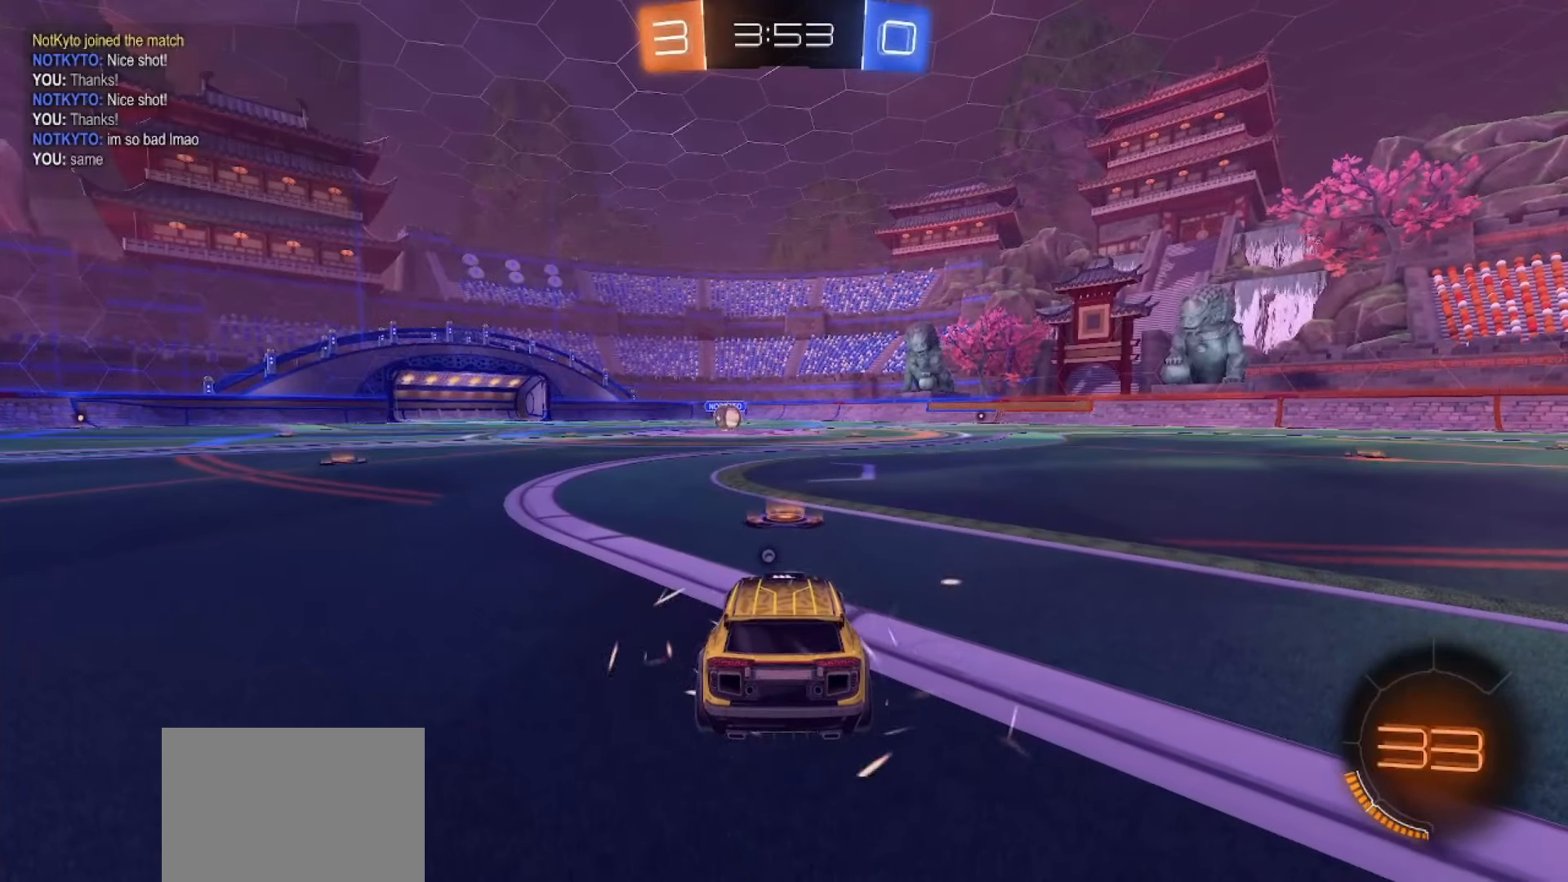
{"dt_ms": 500, "buttons": [], "left_stick": "center", "right_stick": "center", "events": []}
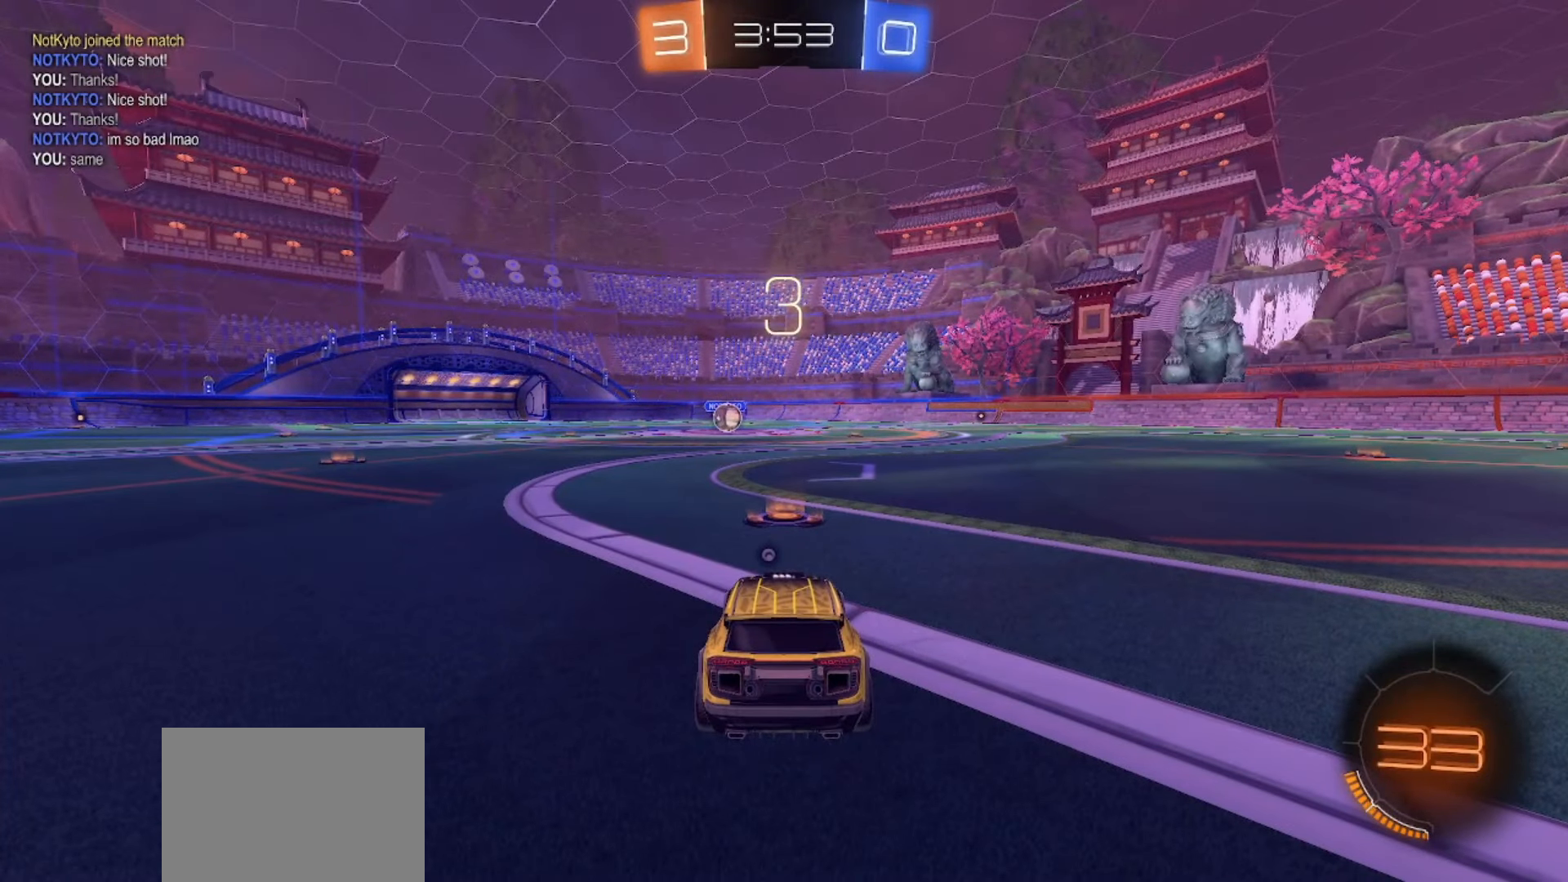
{"dt_ms": 500, "buttons": ["TRIANGLE"], "left_stick": "center", "right_stick": "center", "events": [[483, "TRIANGLE", "down"]]}
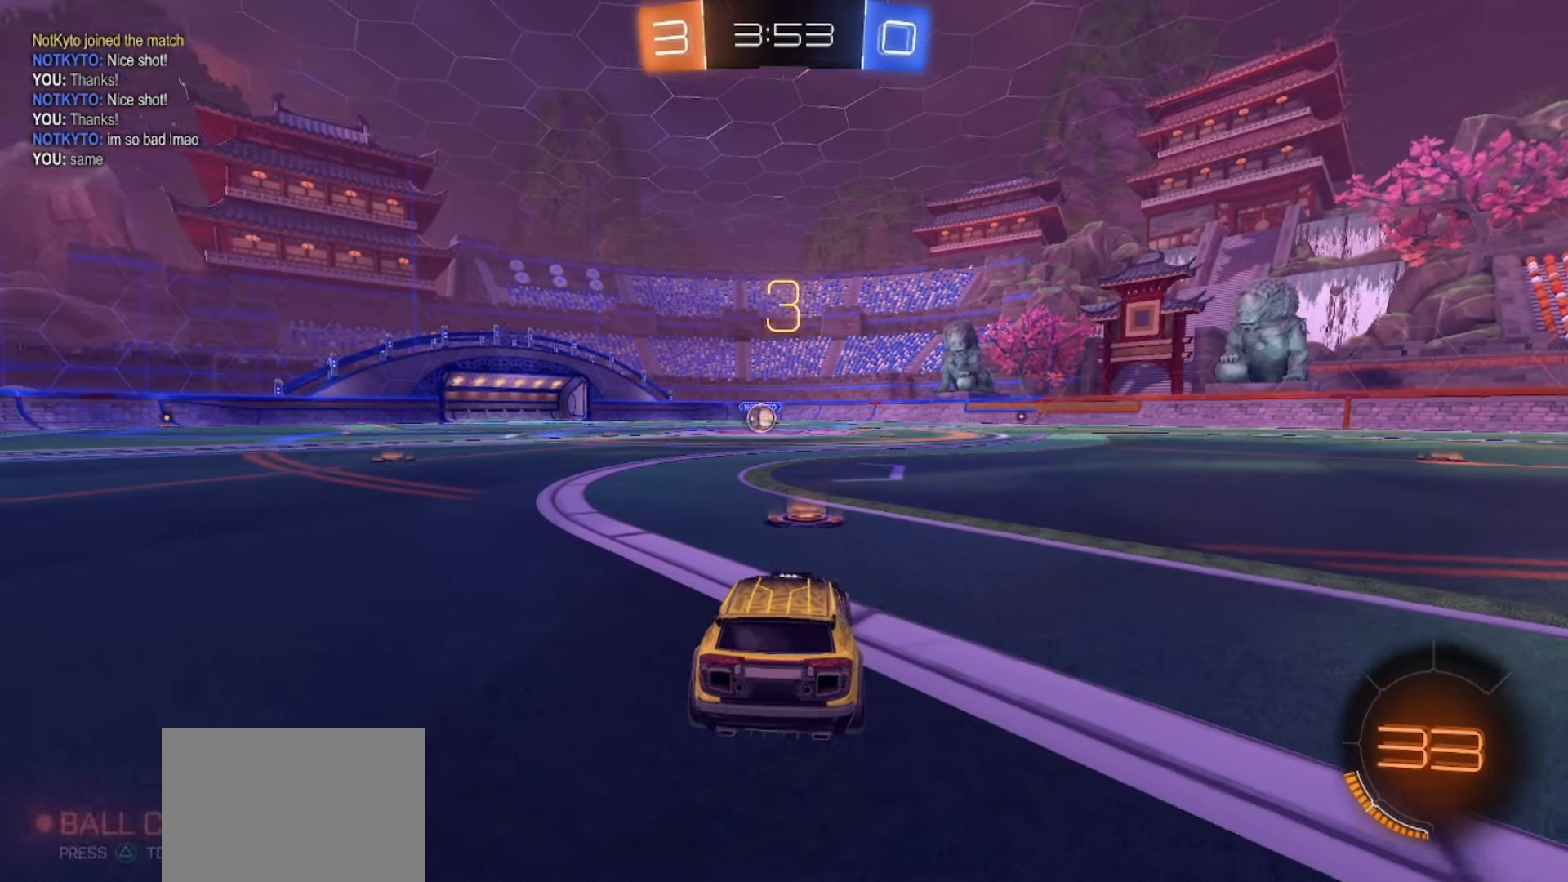
{"dt_ms": 500, "buttons": [], "left_stick": "center", "right_stick": "center", "events": [[83, "TRIANGLE", "up"], [333, "TRIANGLE", "down"], [433, "TRIANGLE", "up"]]}
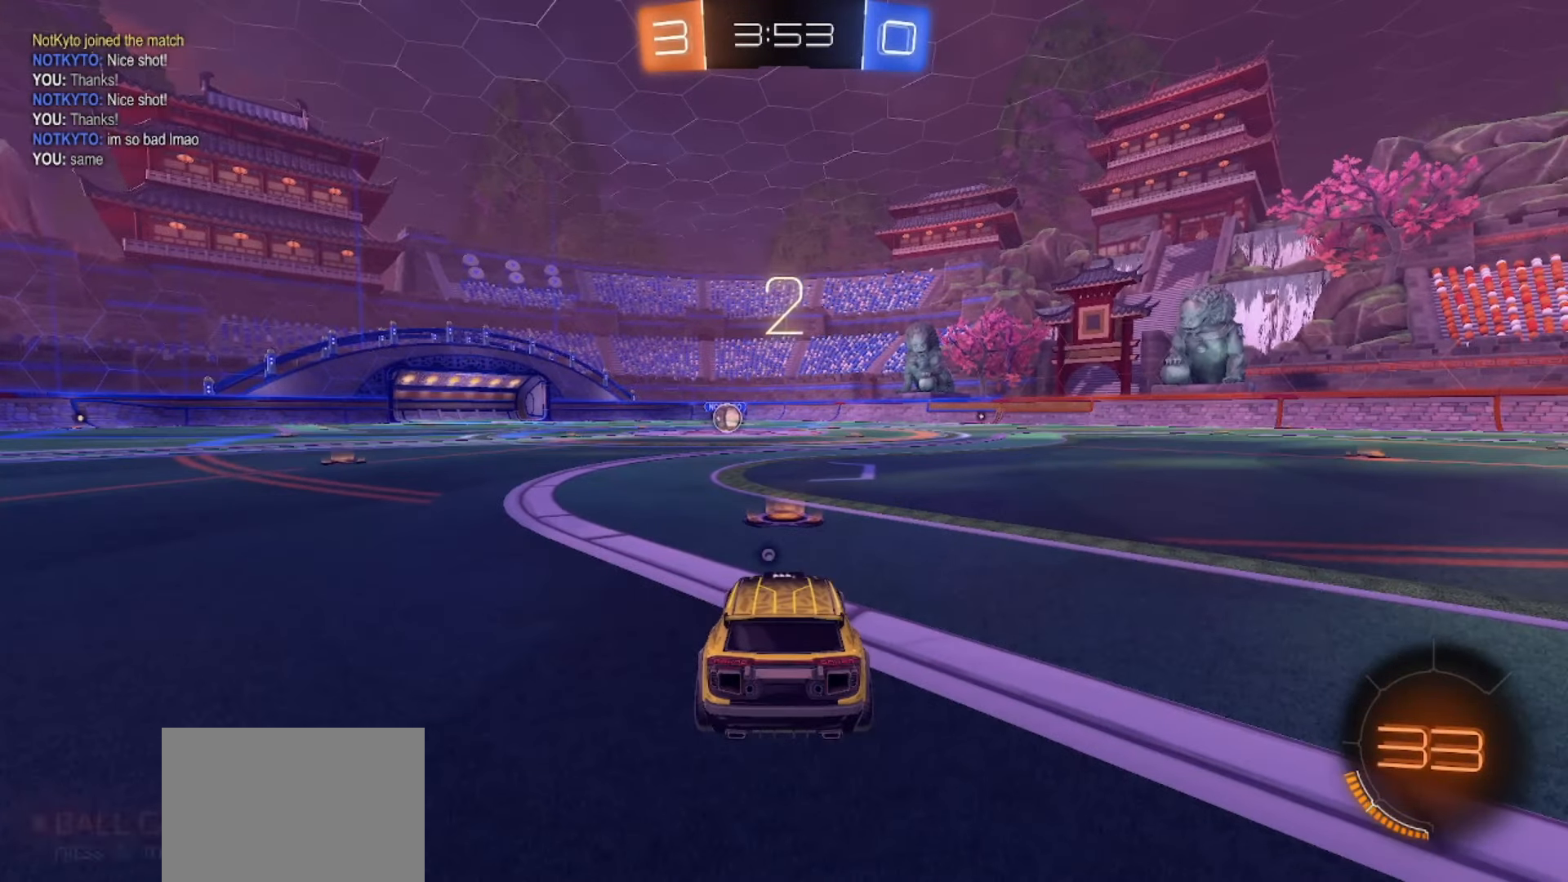
{"dt_ms": 1000, "buttons": ["TRIANGLE", "R2"], "left_stick": "center", "right_stick": "center"}
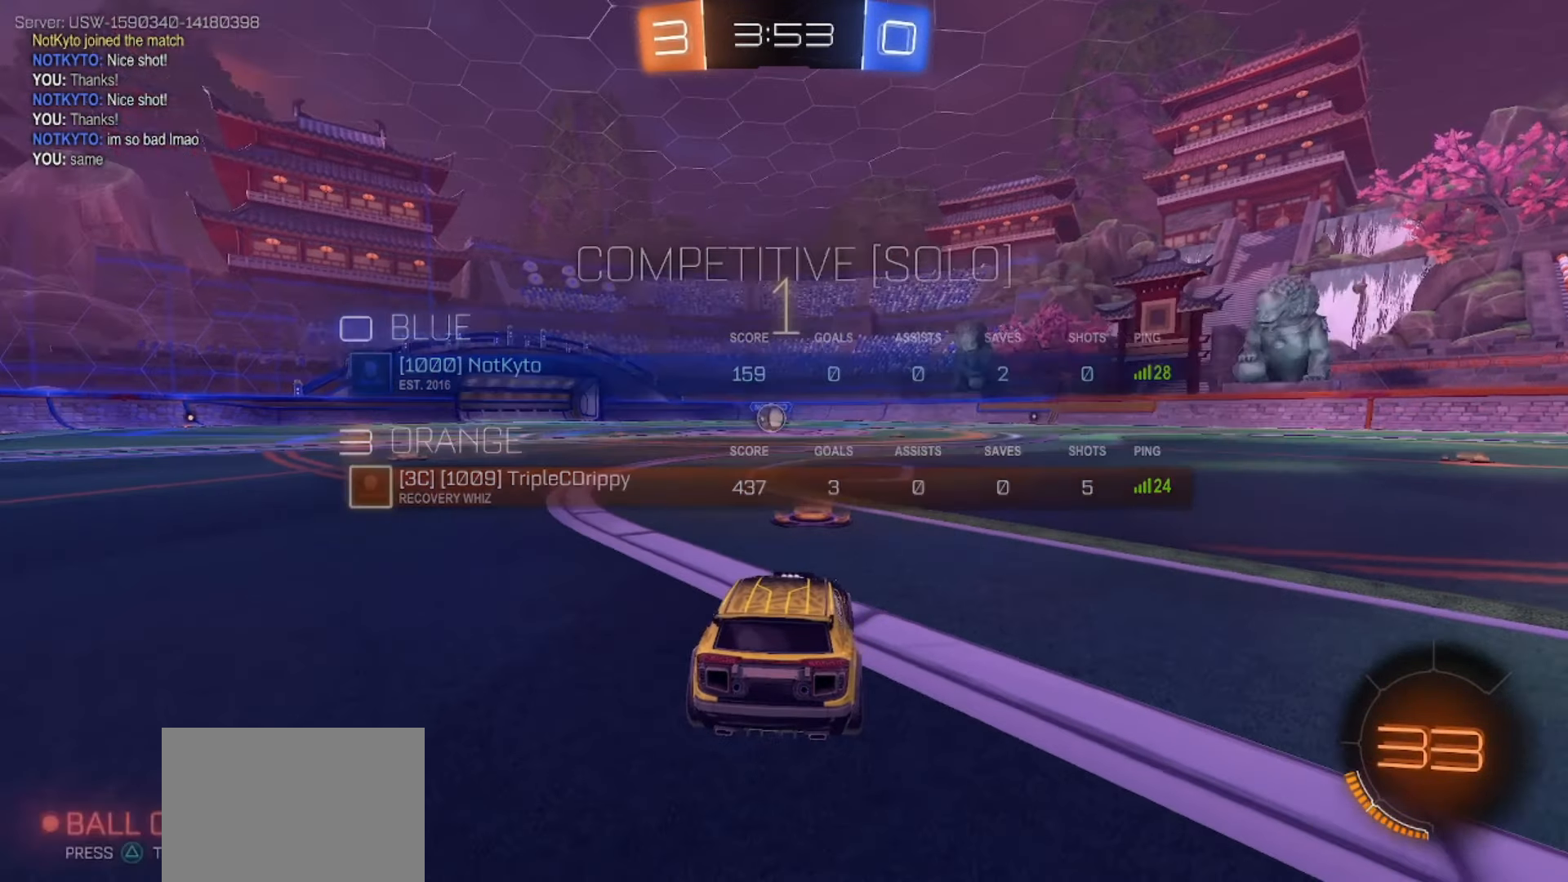
{"dt_ms": 500, "buttons": ["SQUARE", "R2"], "left_stick": "center", "right_stick": "center", "events": [[100, "TRIANGLE", "up"], [400, "SQUARE", "down"]]}
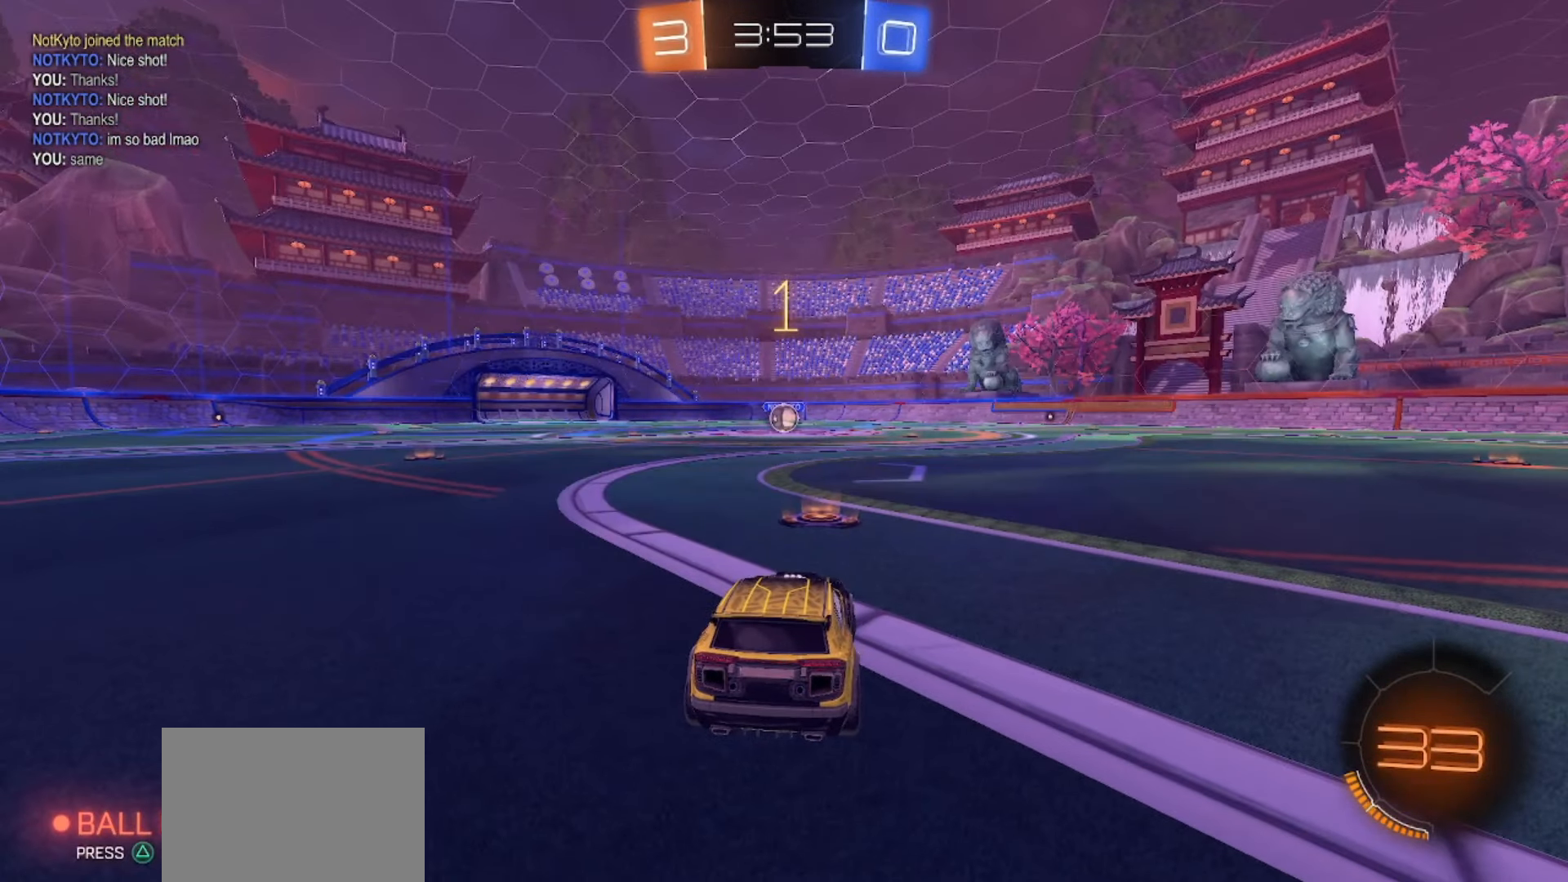
{"dt_ms": 500, "buttons": ["SQUARE", "R2"], "left_stick": "center", "right_stick": "center", "events": []}
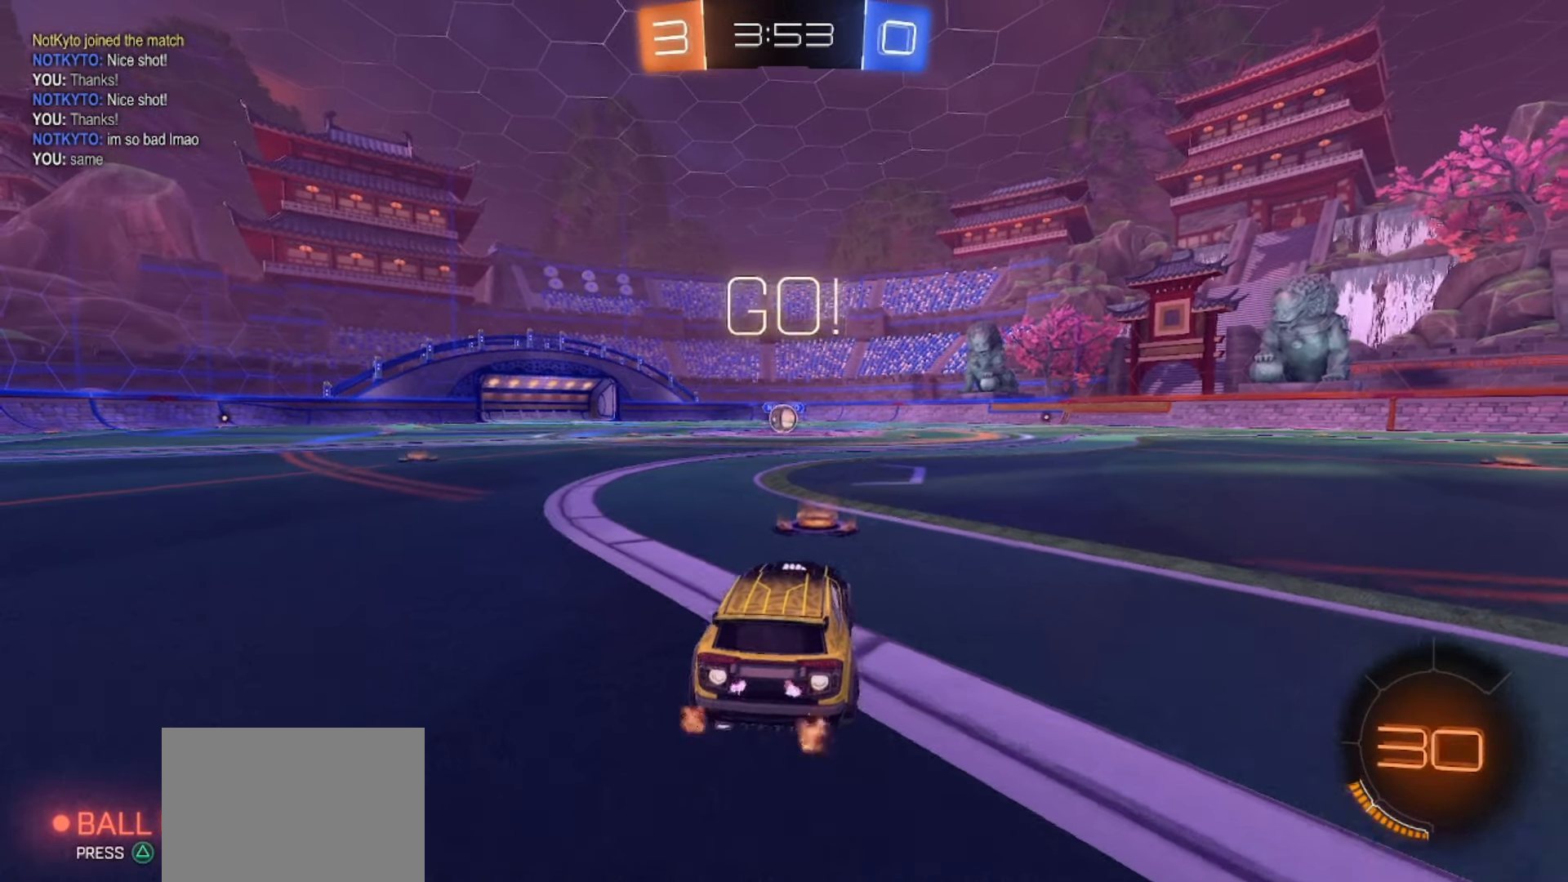
{"dt_ms": 500, "buttons": ["R2"], "left_stick": "up-left", "right_stick": "center", "events": [[233, "left_stick", "left"], [300, "left_stick", "center"], [350, "left_stick", "right"], [433, "CROSS", "down"], [467, "left_stick", "up-left"], [483, "CROSS", "up"], [483, "SQUARE", "up"]]}
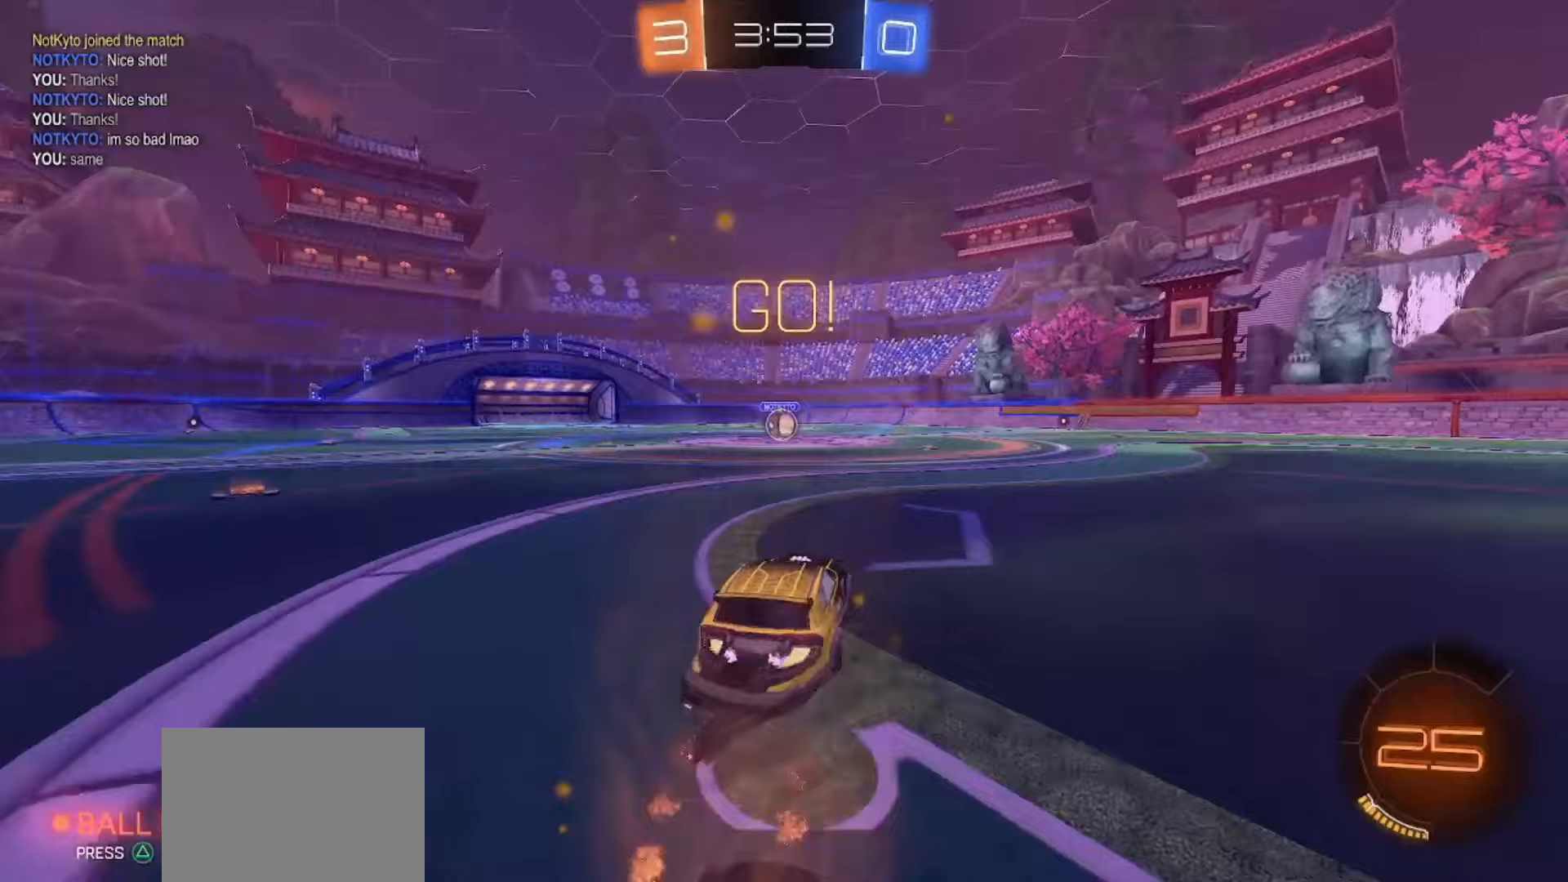
{"dt_ms": 500, "buttons": ["SQUARE", "TRIANGLE", "R2"], "left_stick": "down-left", "right_stick": "center", "events": [[17, "CROSS", "down"], [17, "SQUARE", "down"], [67, "left_stick", "down"], [133, "CROSS", "up"], [167, "TRIANGLE", "down"], [300, "TRIANGLE", "up"], [367, "left_stick", "down-left"], [433, "TRIANGLE", "down"]]}
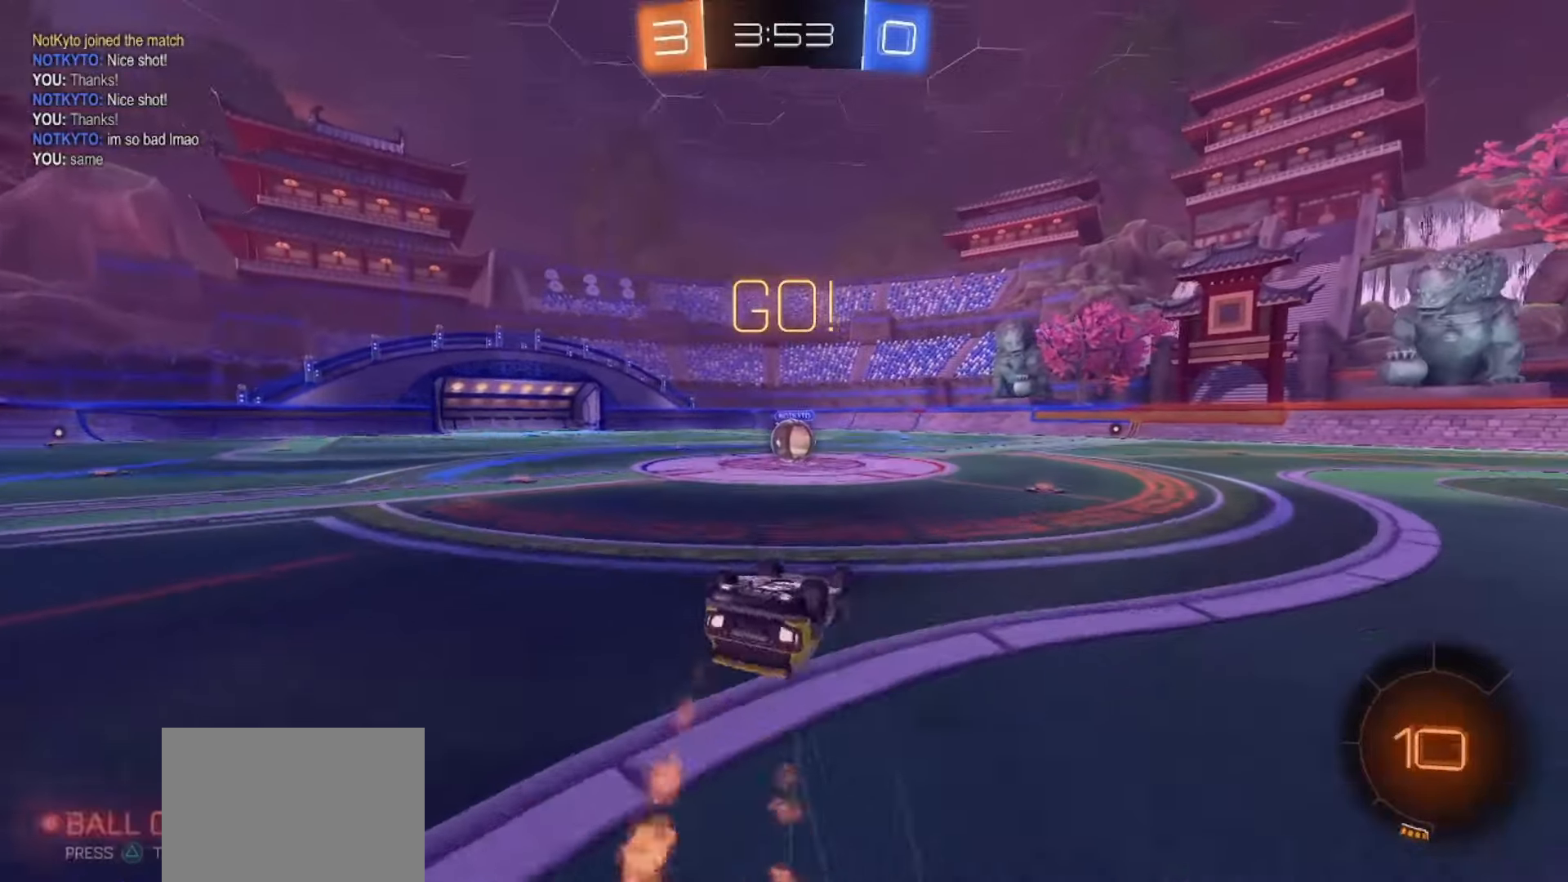
{"dt_ms": 500, "buttons": ["R2"], "left_stick": "right", "right_stick": "center", "events": [[50, "TRIANGLE", "up"], [117, "left_stick", "down"], [183, "R2", "up"], [217, "left_stick", "center"], [250, "SQUARE", "up"], [433, "R2", "down"], [450, "left_stick", "right"]]}
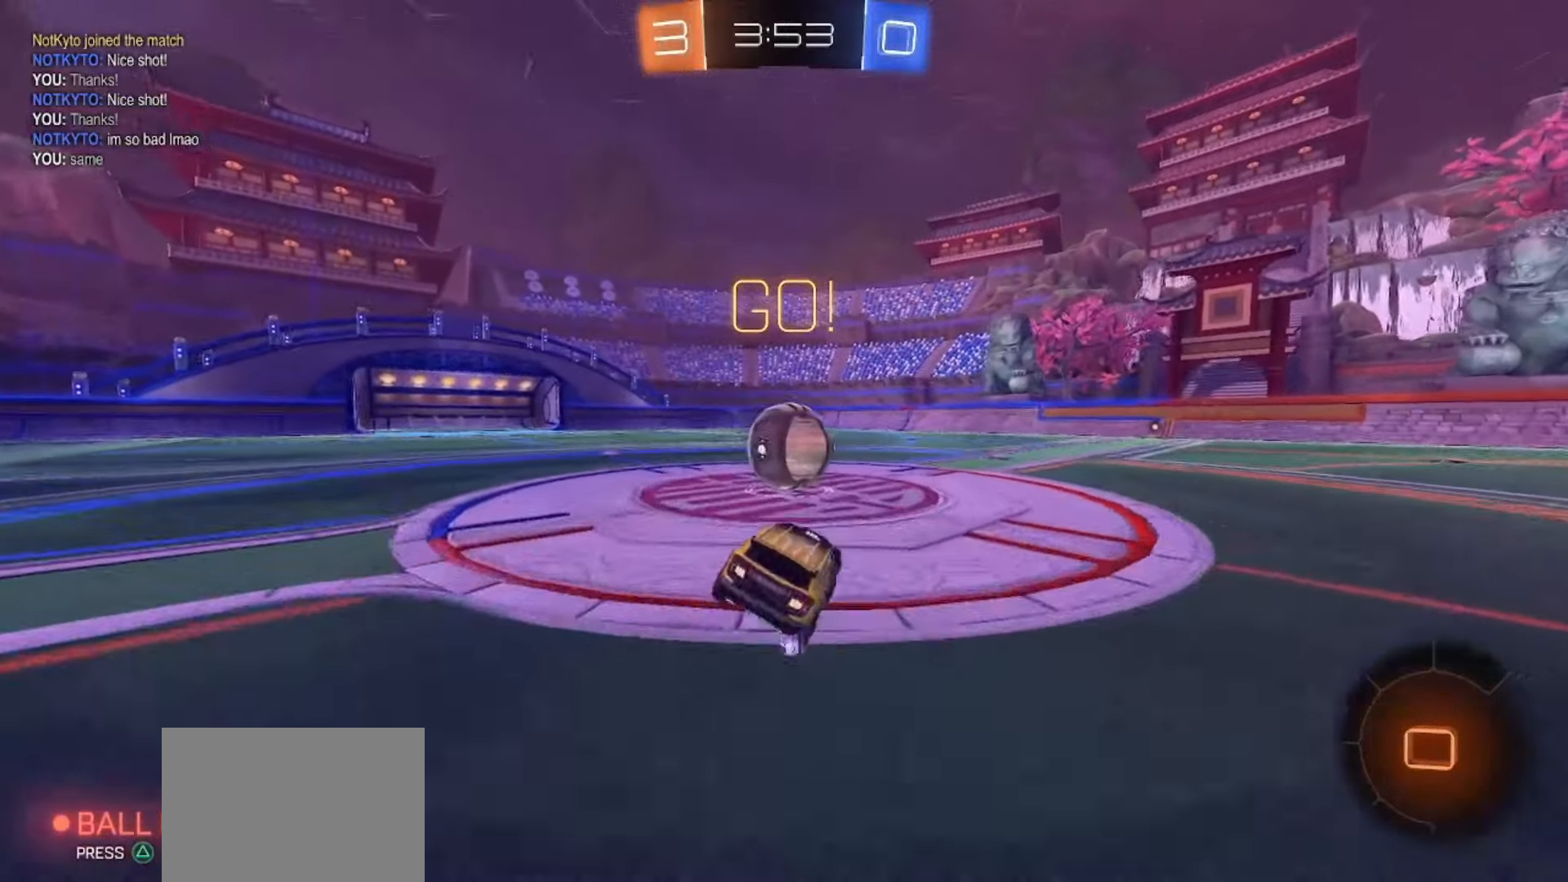
{"dt_ms": 500, "buttons": ["R2", "TOUCHPAD"], "left_stick": "down", "right_stick": "center", "events": [[83, "R2", "up"], [183, "left_stick", "up-left"], [200, "CROSS", "down"], [233, "R2", "down"], [250, "CROSS", "up"], [300, "CROSS", "down"], [333, "left_stick", "down-left"], [400, "left_stick", "down"], [450, "CROSS", "up"], [500, "TOUCHPAD", "down"]]}
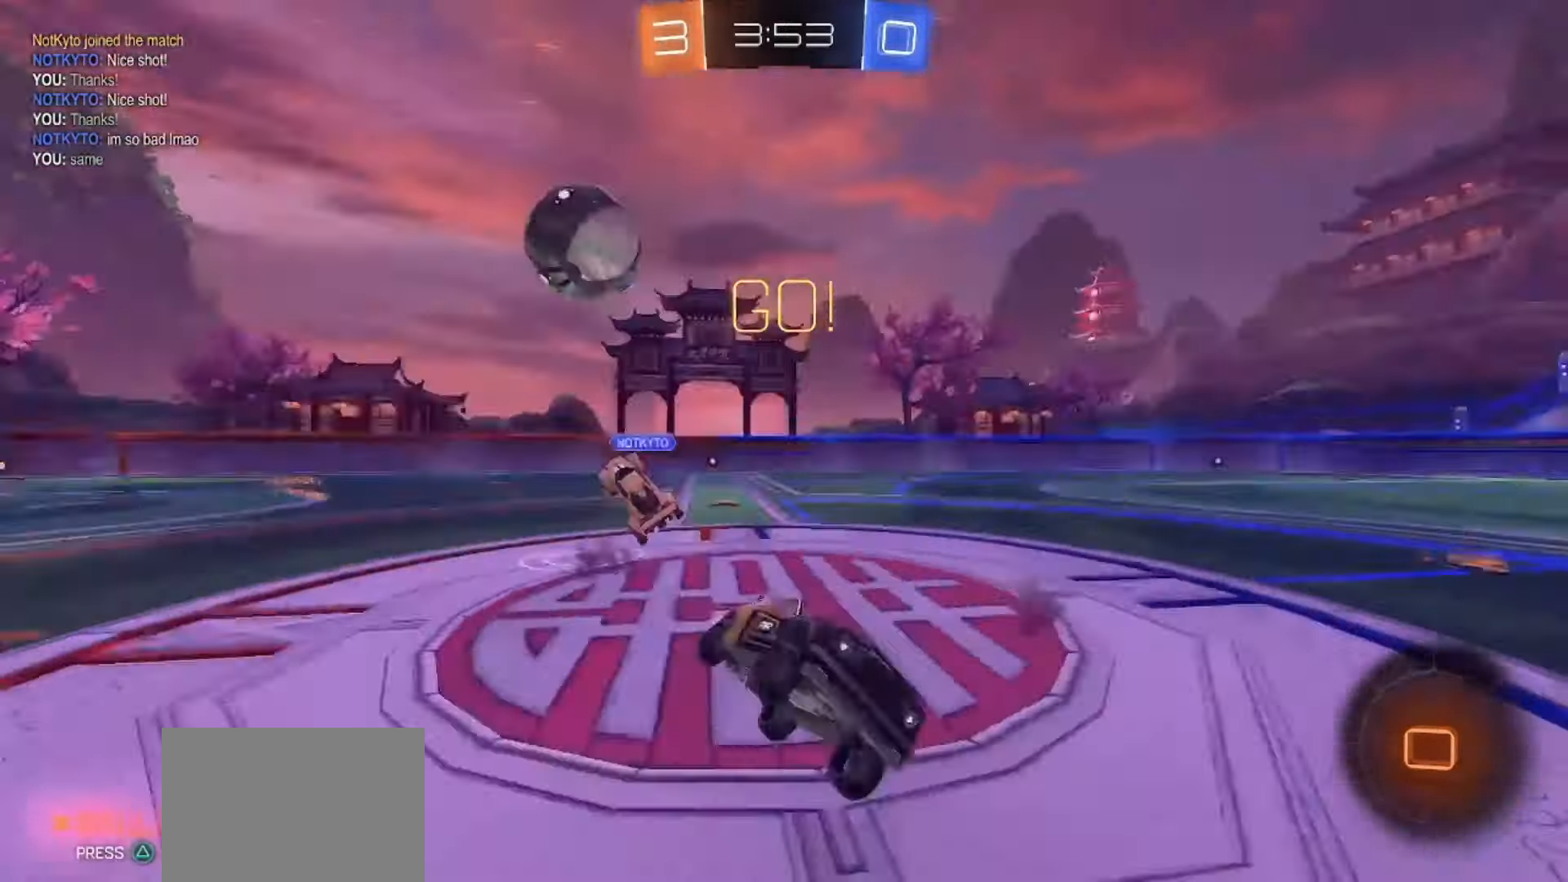
{"dt_ms": 500, "buttons": ["TRIANGLE", "R2"], "left_stick": "down", "right_stick": "center", "events": [[117, "TOUCHPAD", "up"], [500, "TRIANGLE", "down"]]}
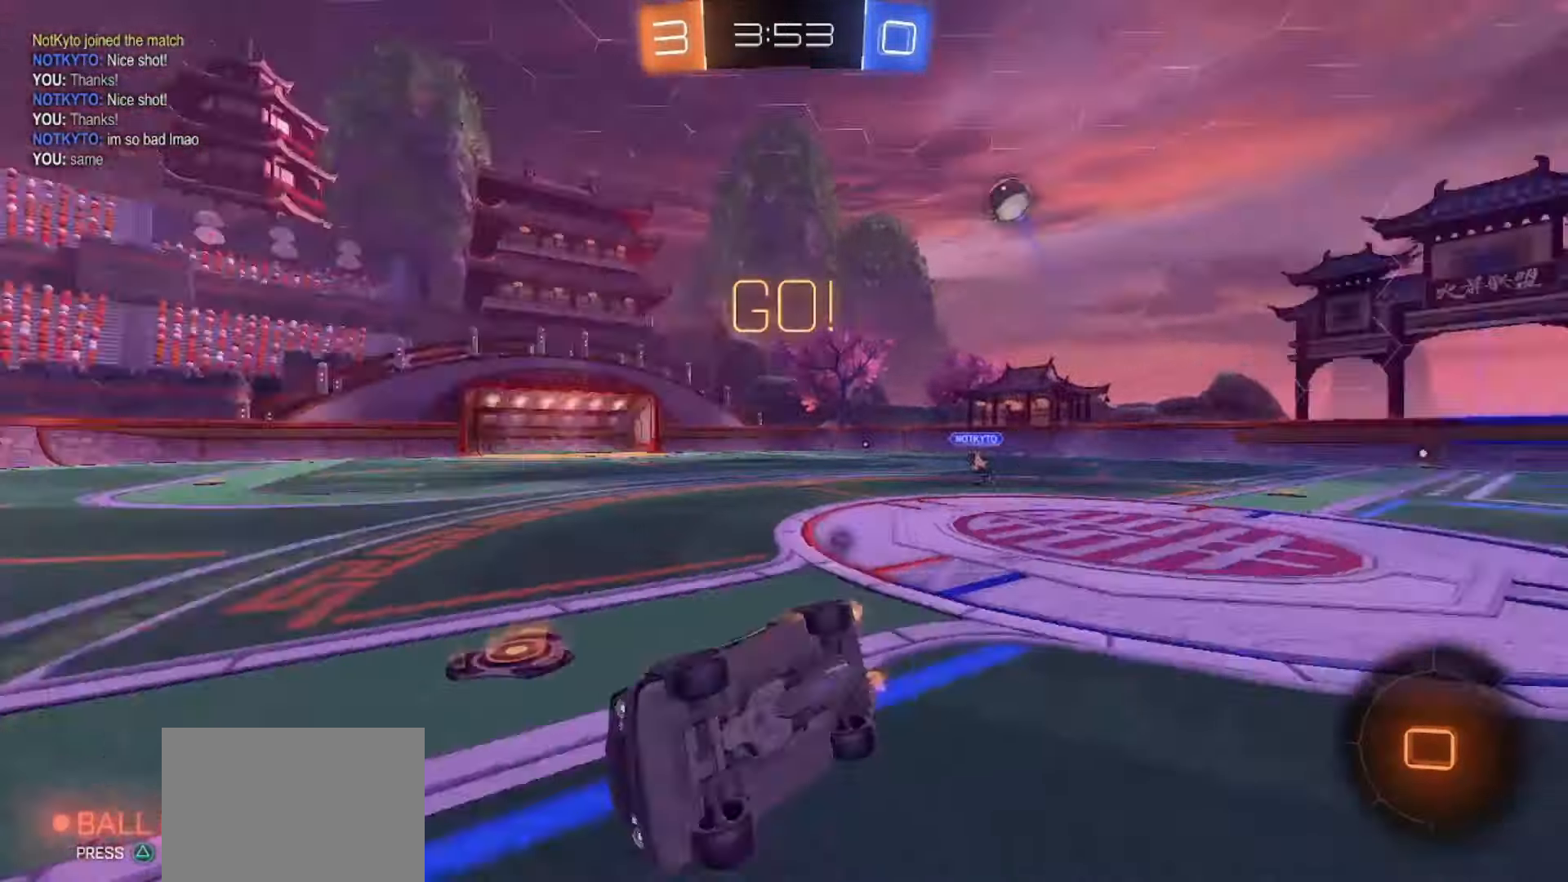
{"dt_ms": 500, "buttons": ["R2"], "left_stick": "right", "right_stick": "center", "events": [[133, "TRIANGLE", "up"], [183, "left_stick", "center"], [367, "left_stick", "right"]]}
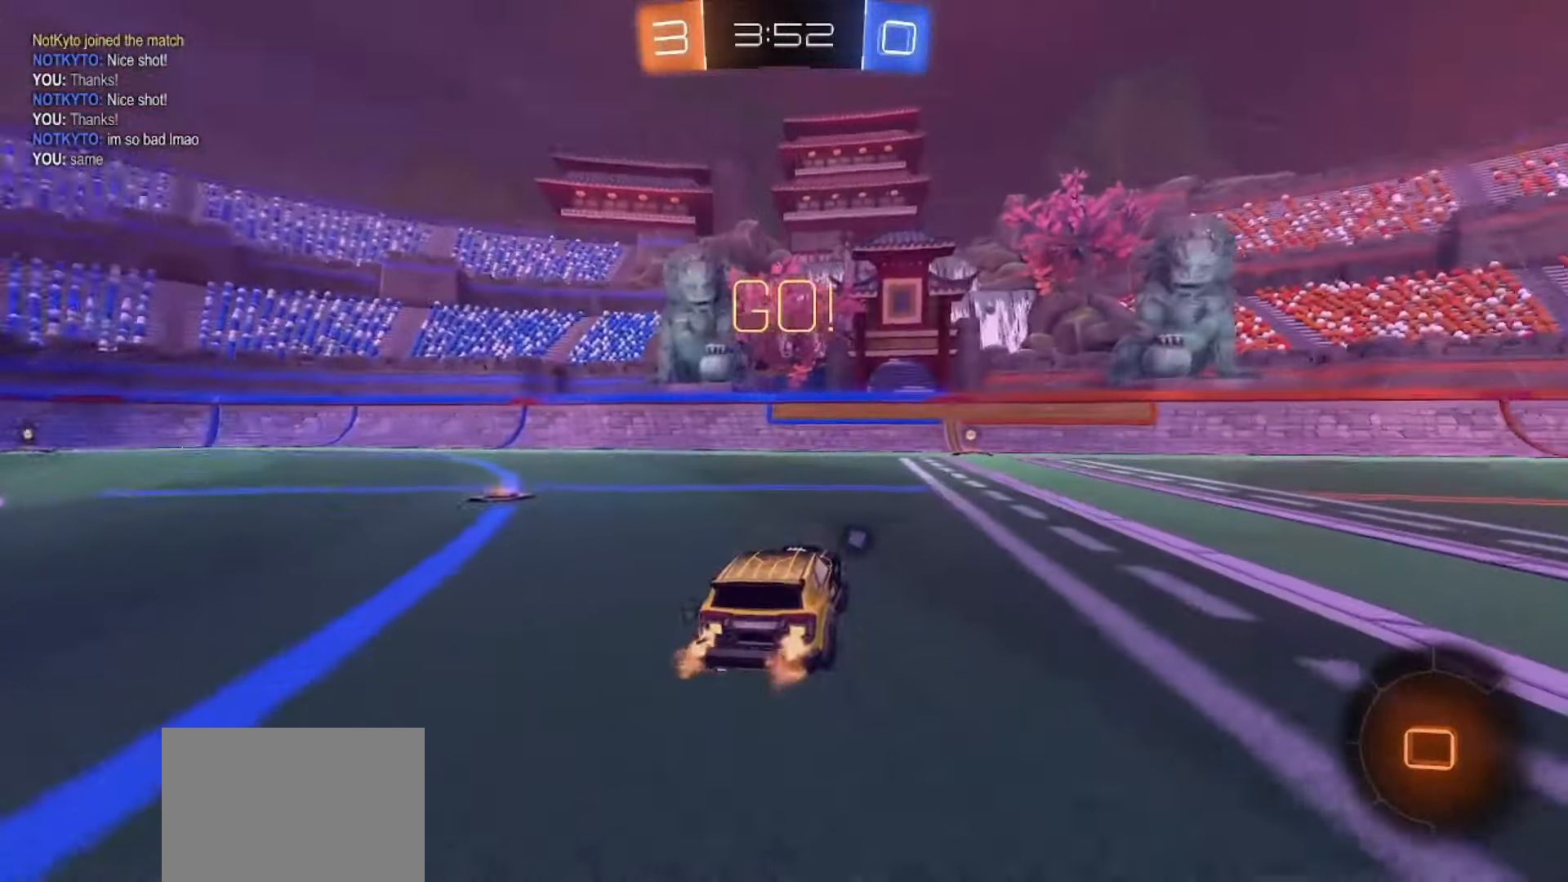
{"dt_ms": 500, "buttons": [], "left_stick": "down", "right_stick": "center", "events": [[200, "left_stick", "up"], [250, "CROSS", "down"], [300, "CROSS", "up"], [333, "CROSS", "down"], [400, "left_stick", "down"], [450, "R2", "up"], [483, "CROSS", "up"]]}
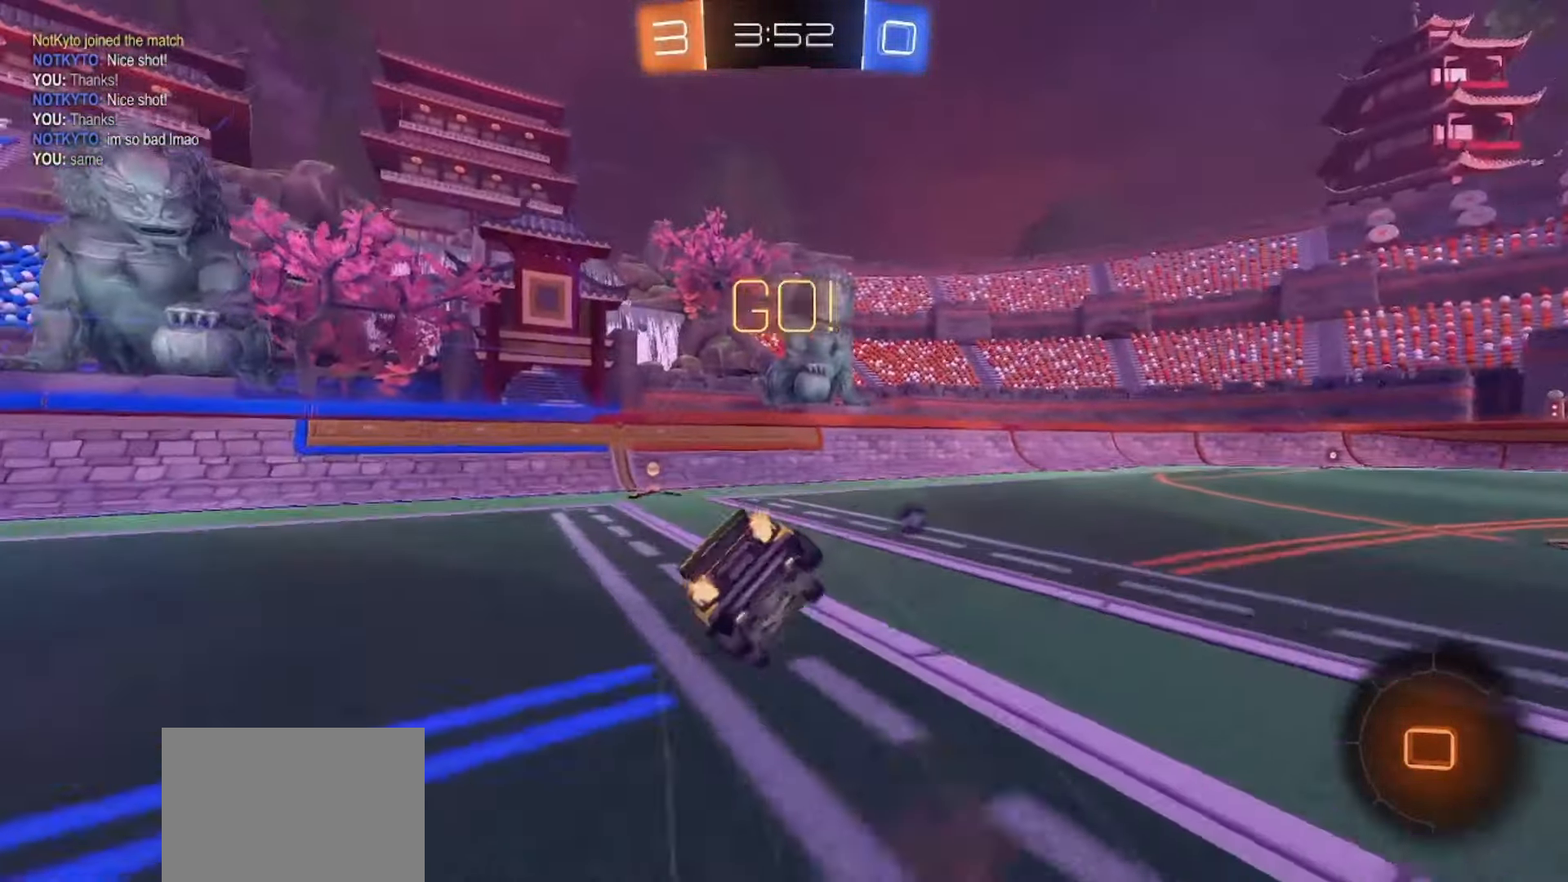
{"dt_ms": 500, "buttons": [], "left_stick": "down", "right_stick": "center", "events": [[117, "left_stick", "down-left"], [450, "left_stick", "down"]]}
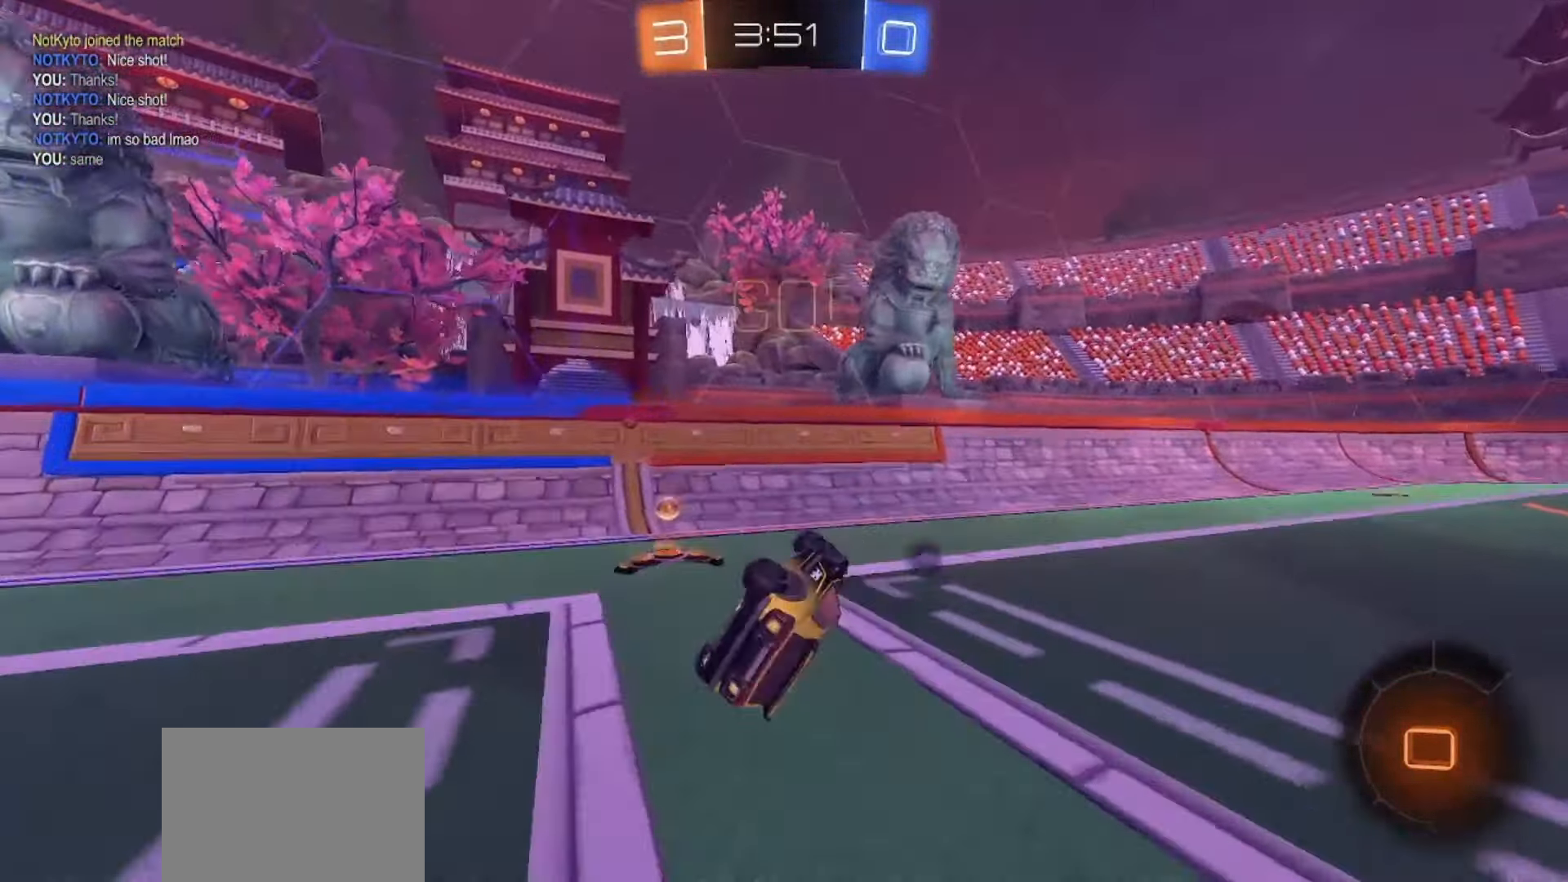
{"dt_ms": 500, "buttons": ["SQUARE", "R2"], "left_stick": "right", "right_stick": "center", "events": [[50, "TRIANGLE", "down"], [67, "R2", "down"], [100, "left_stick", "center"], [150, "TRIANGLE", "up"], [250, "left_stick", "right"], [450, "SQUARE", "down"]]}
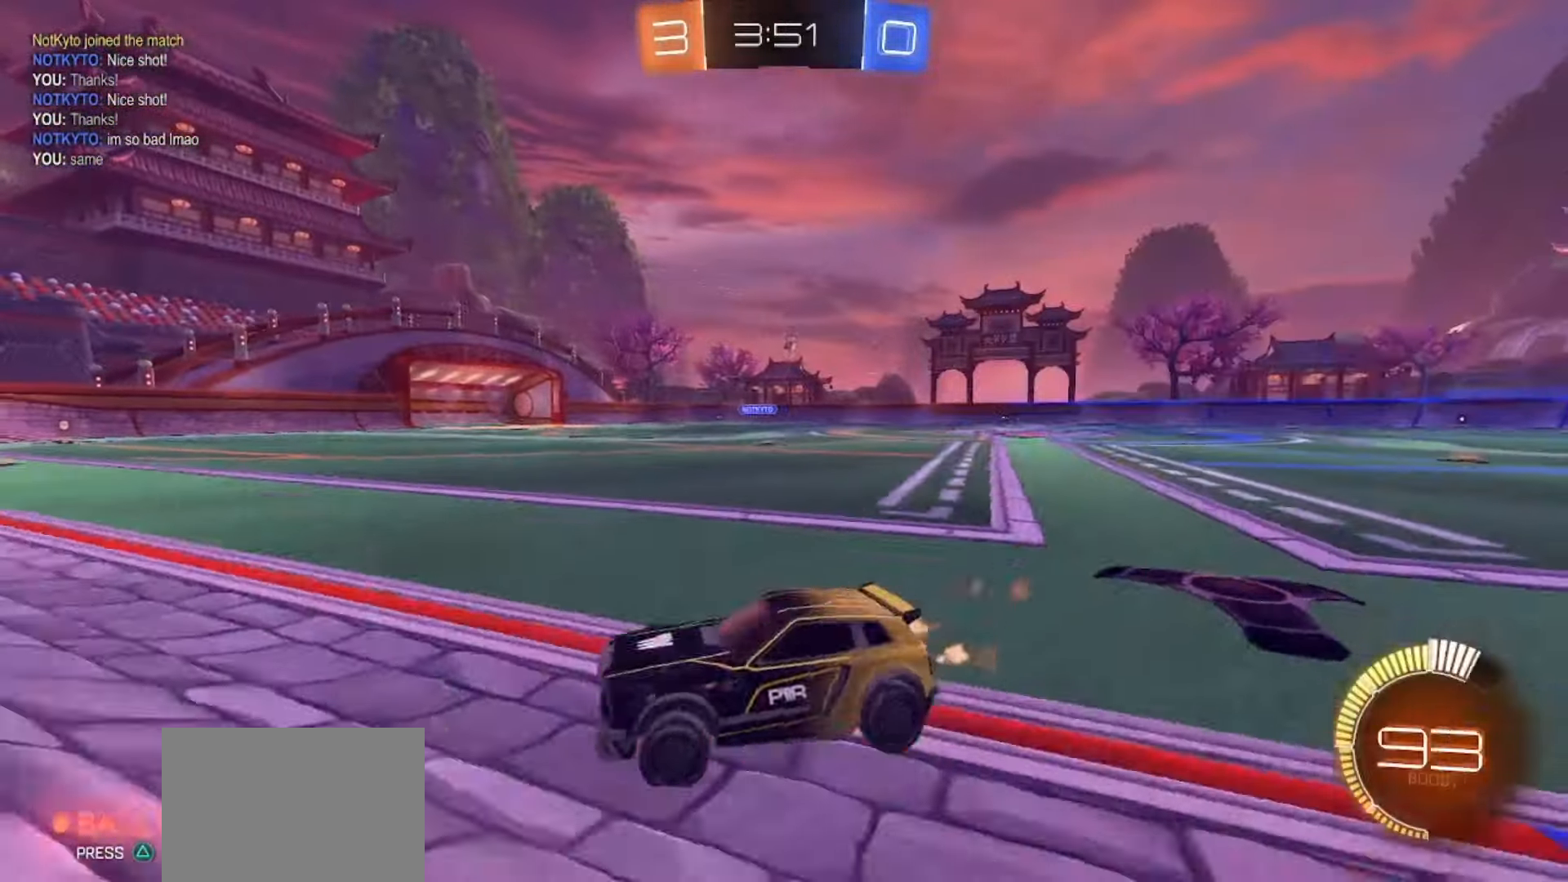
{"dt_ms": 500, "buttons": ["CROSS", "SQUARE", "R2"], "left_stick": "right", "right_stick": "center", "events": [[333, "CROSS", "down"], [400, "CROSS", "up"], [400, "SQUARE", "up"], [433, "CROSS", "down"], [450, "SQUARE", "down"]]}
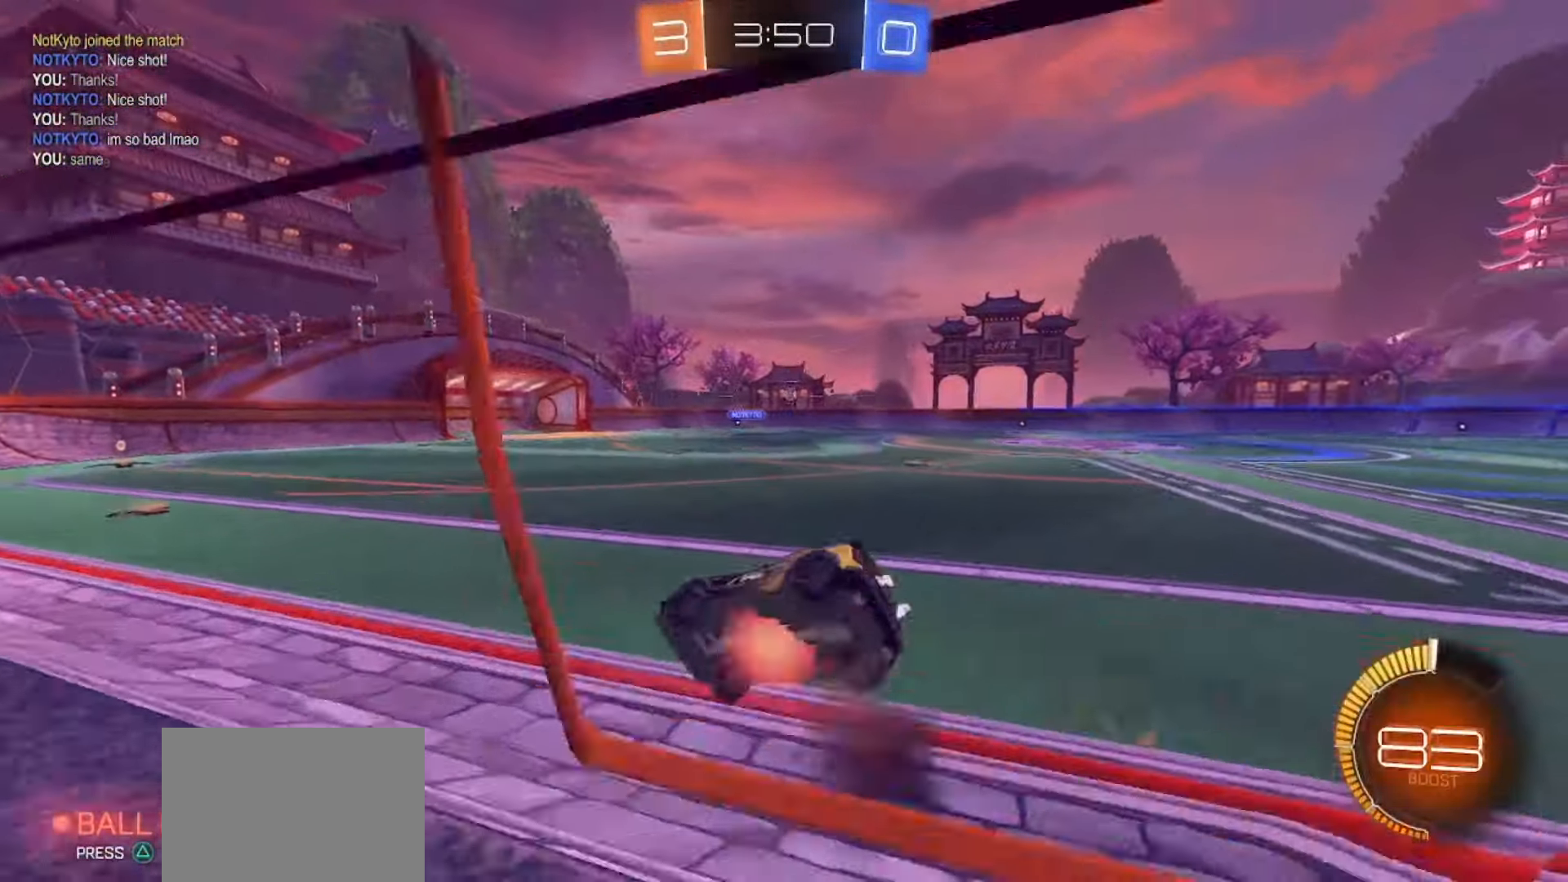
{"dt_ms": 500, "buttons": ["R2"], "left_stick": "right", "right_stick": "center", "events": [[67, "TRIANGLE", "down"], [83, "CROSS", "up"], [217, "TRIANGLE", "up"], [367, "L2", "down"], [367, "SQUARE", "up"], [450, "L2", "up"]]}
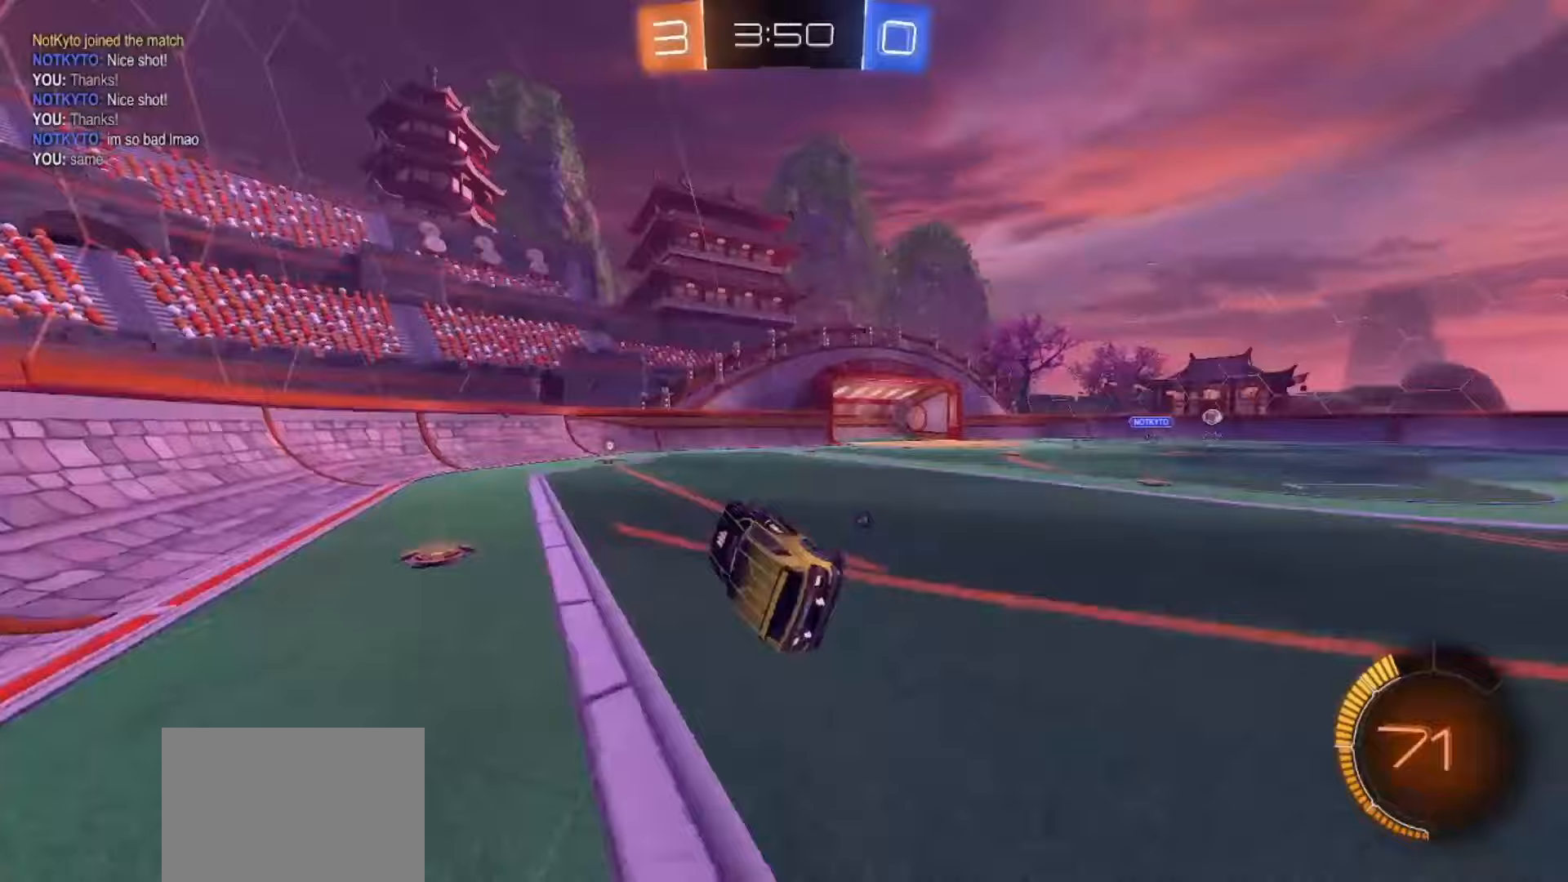
{"dt_ms": 500, "buttons": ["R2"], "left_stick": "down-right", "right_stick": "center", "events": [[67, "left_stick", "center"], [133, "TRIANGLE", "down"], [133, "left_stick", "down"], [233, "TRIANGLE", "up"], [233, "left_stick", "down-right"]]}
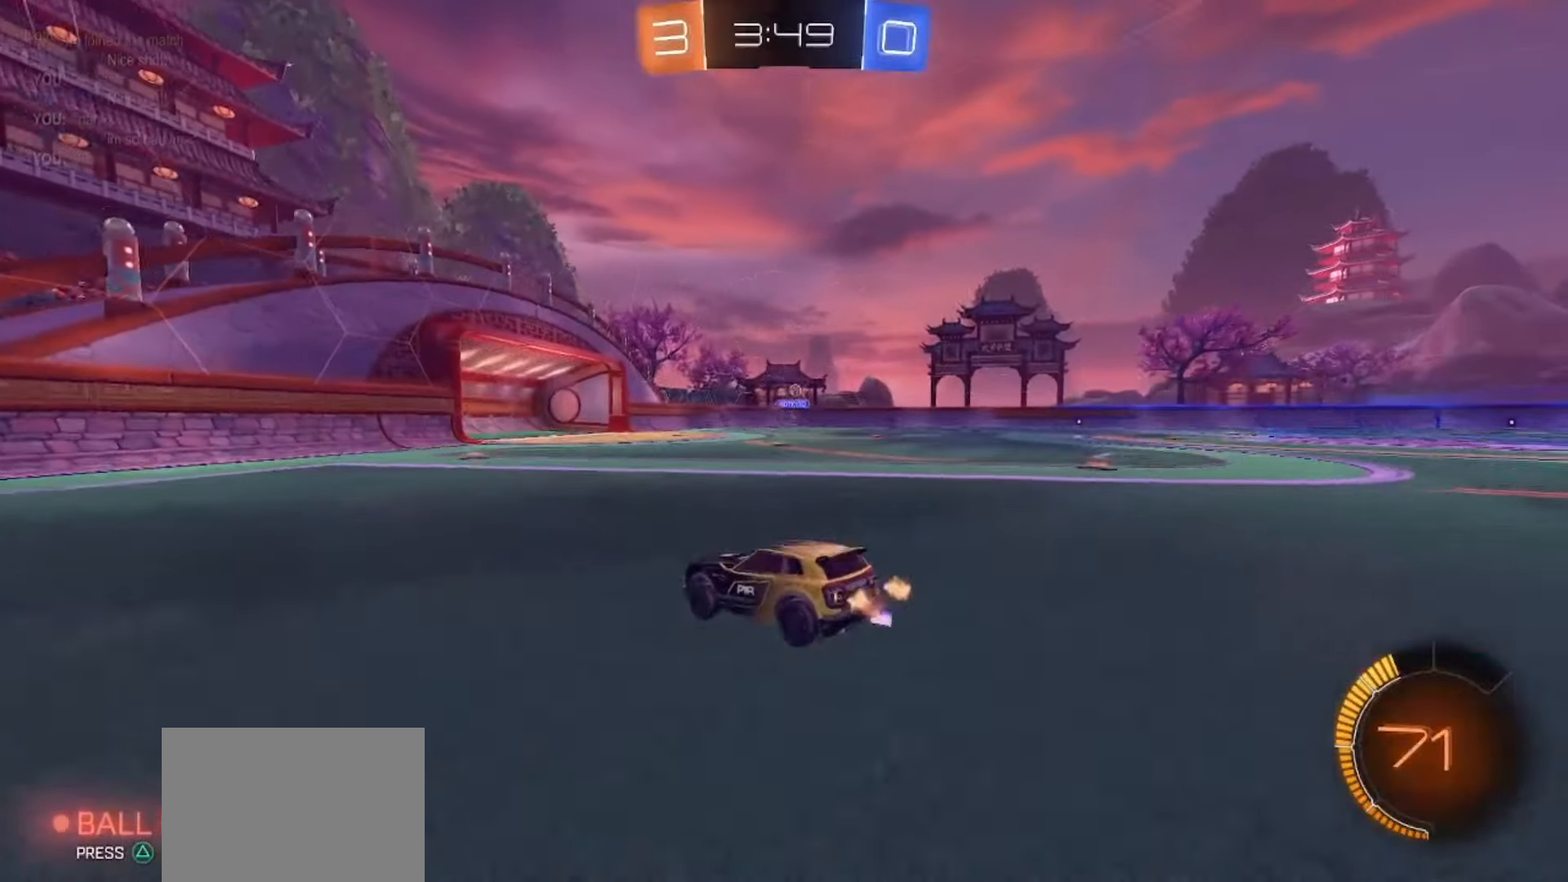
{"dt_ms": 500, "buttons": ["R2"], "left_stick": "center", "right_stick": "center", "events": [[17, "SQUARE", "down"], [67, "left_stick", "center"], [300, "SQUARE", "up"]]}
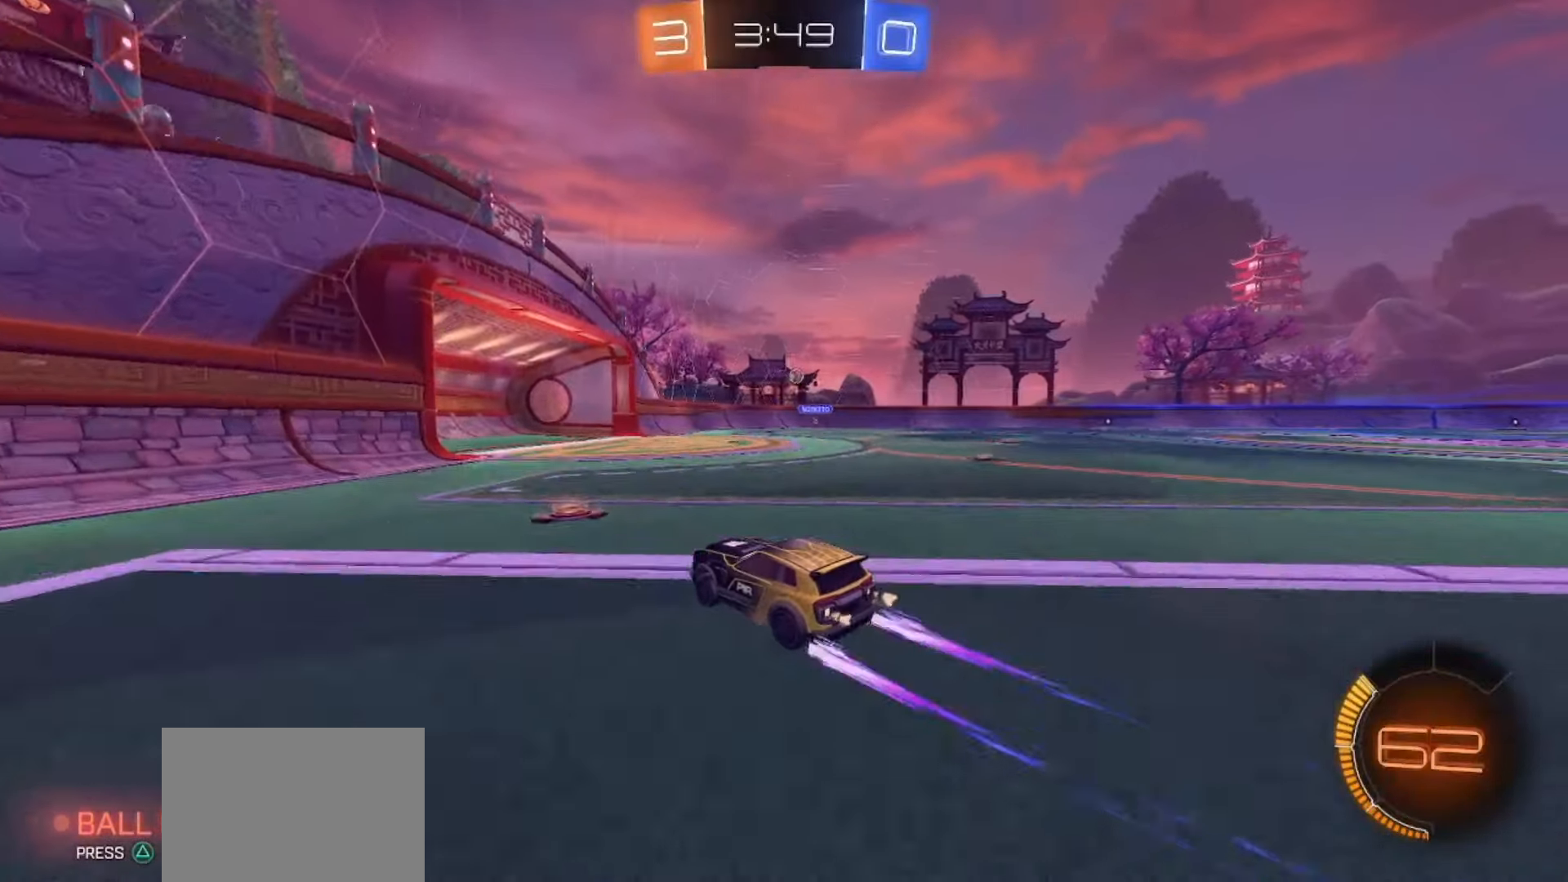
{"dt_ms": 500, "buttons": ["L2"], "left_stick": "left", "right_stick": "center", "events": [[183, "left_stick", "right"], [383, "R2", "up"], [383, "left_stick", "center"], [467, "left_stick", "left"], [483, "L2", "down"]]}
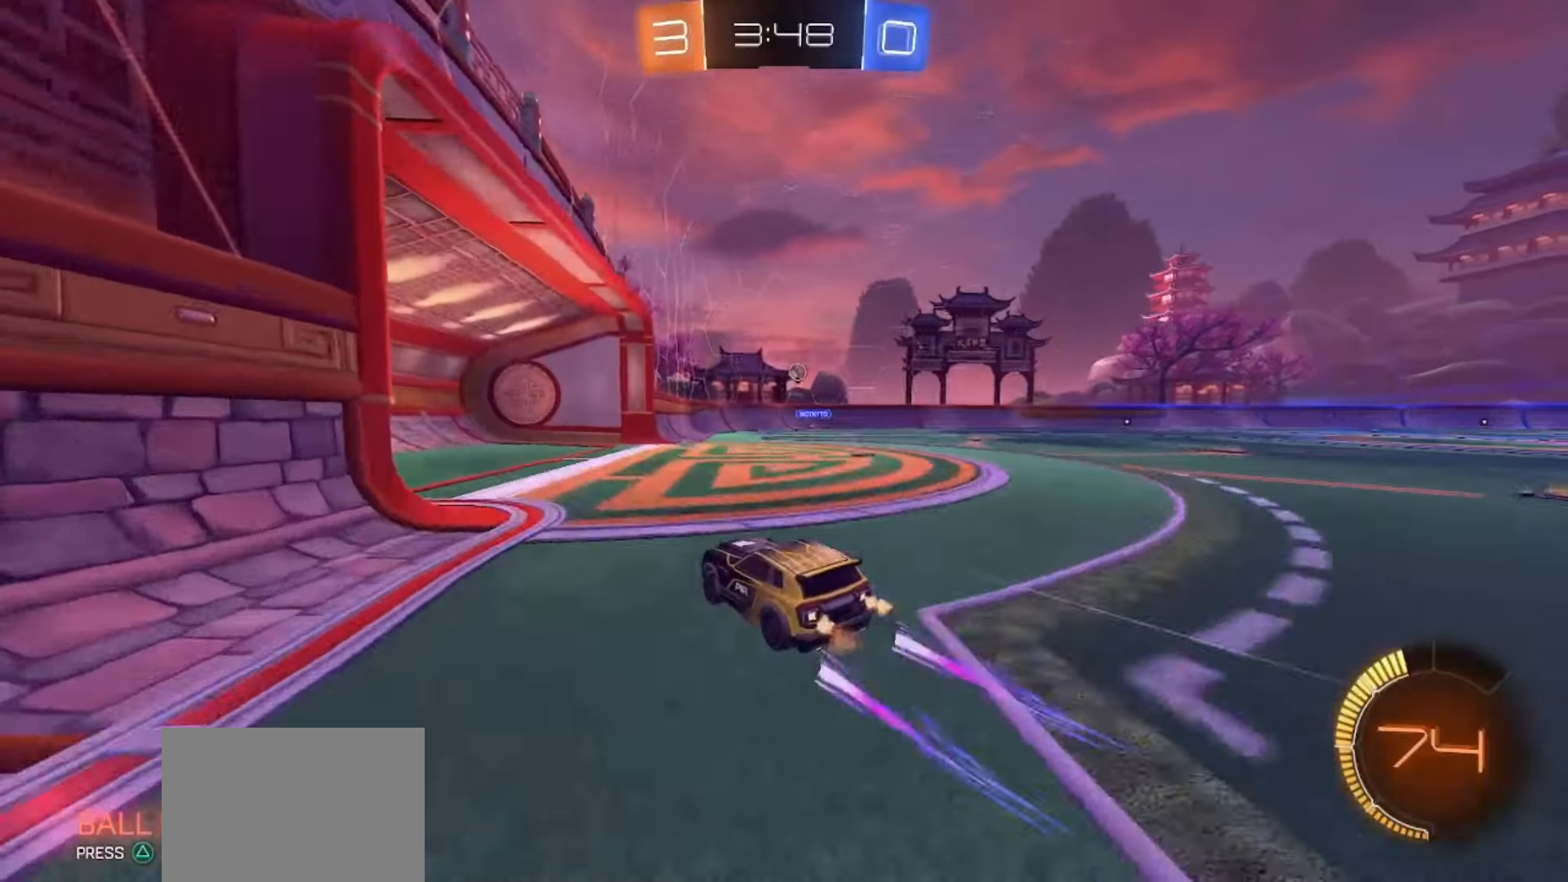
{"dt_ms": 500, "buttons": [], "left_stick": "right", "right_stick": "center", "events": [[133, "L2", "up"], [217, "left_stick", "center"], [400, "left_stick", "right"]]}
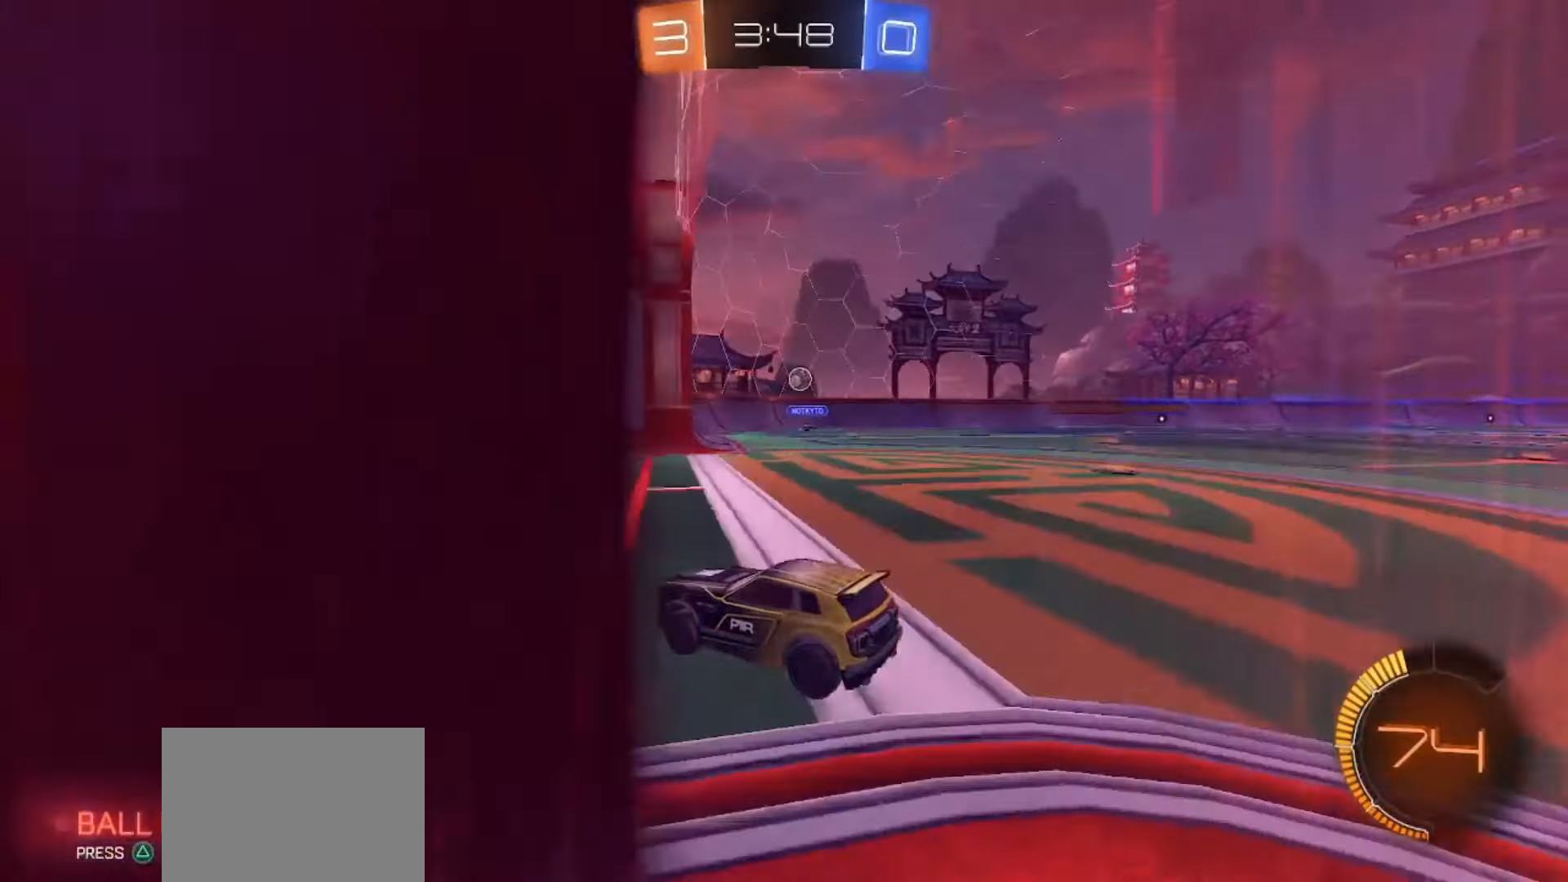
{"dt_ms": 500, "buttons": [], "left_stick": "center", "right_stick": "center", "events": [[317, "left_stick", "center"]]}
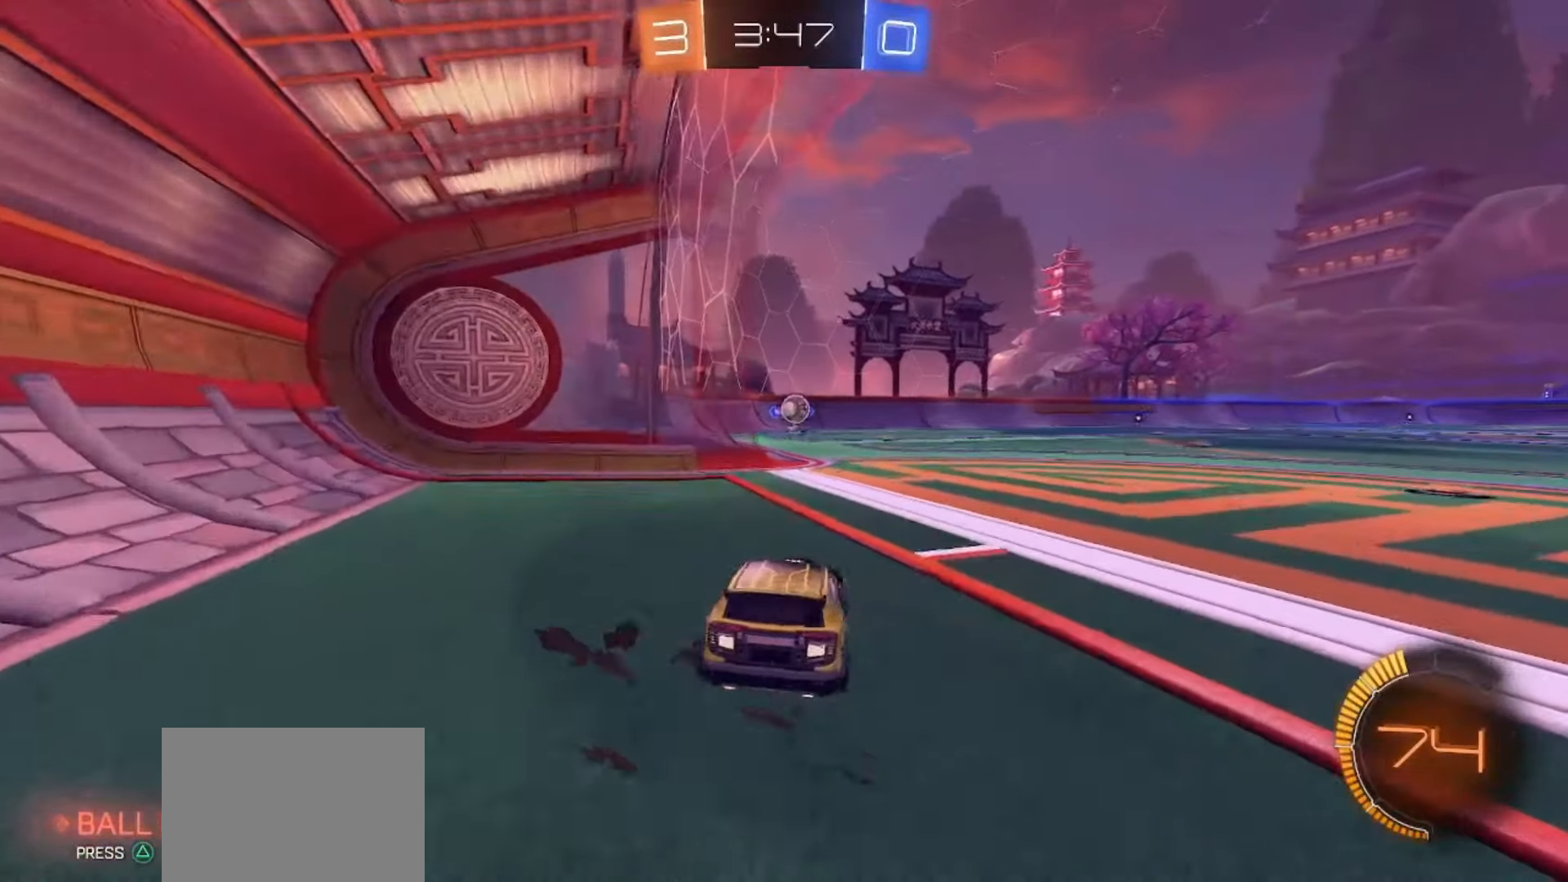
{"dt_ms": 500, "buttons": ["SQUARE", "R2"], "left_stick": "left", "right_stick": "center", "events": [[383, "R2", "down"], [417, "SQUARE", "down"], [417, "left_stick", "left"]]}
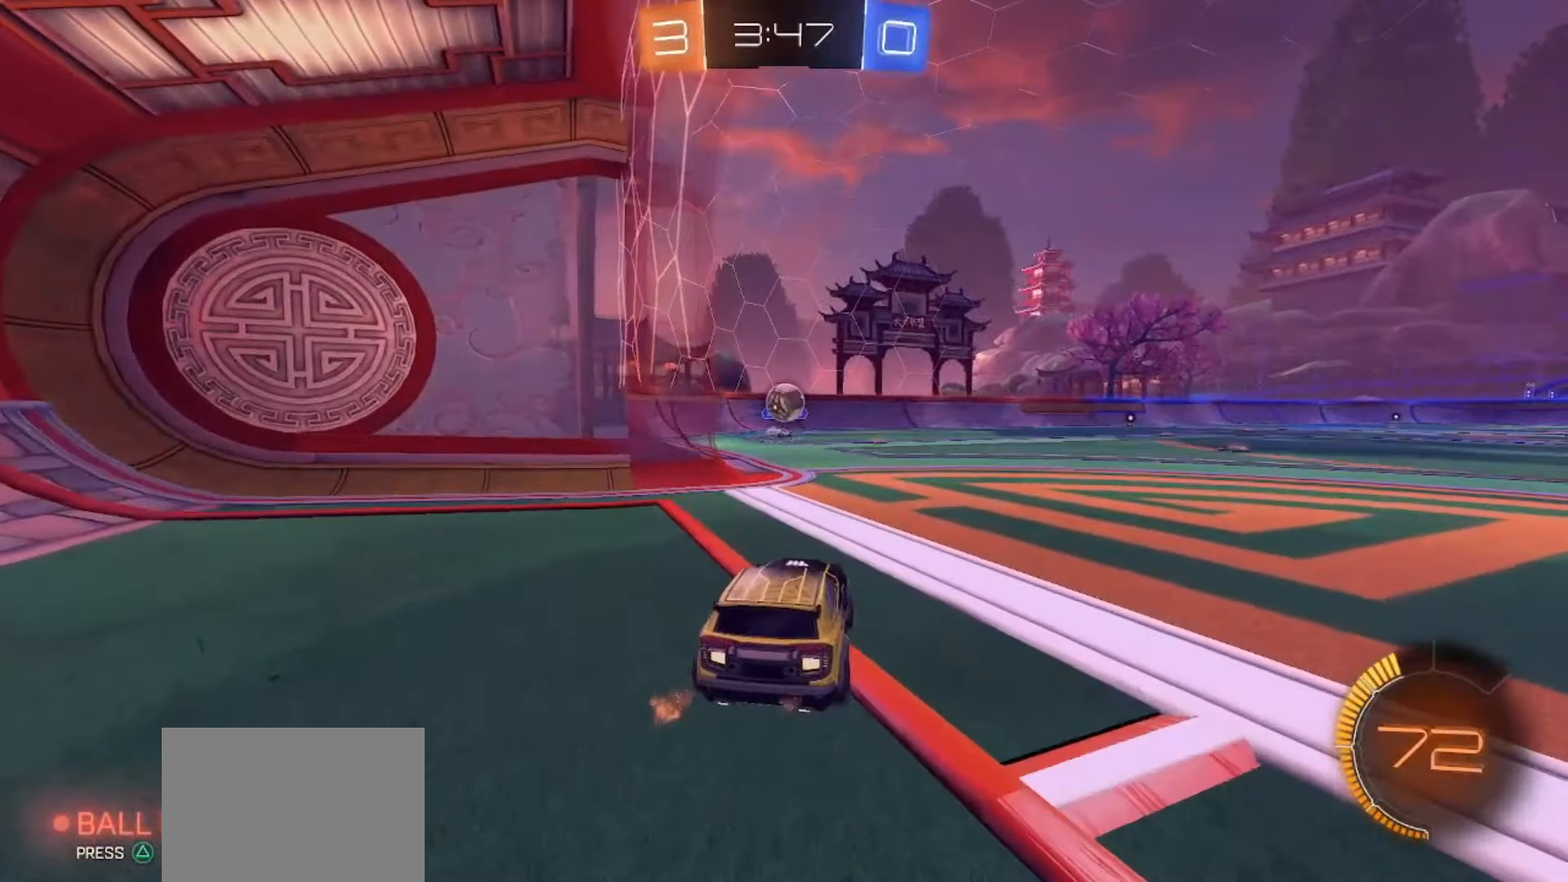
{"dt_ms": 500, "buttons": [], "left_stick": "center", "right_stick": "center", "events": [[17, "left_stick", "center"], [117, "left_stick", "down"], [133, "CROSS", "down"], [300, "CROSS", "up"], [300, "left_stick", "center"], [350, "R2", "up"], [350, "SQUARE", "up"]]}
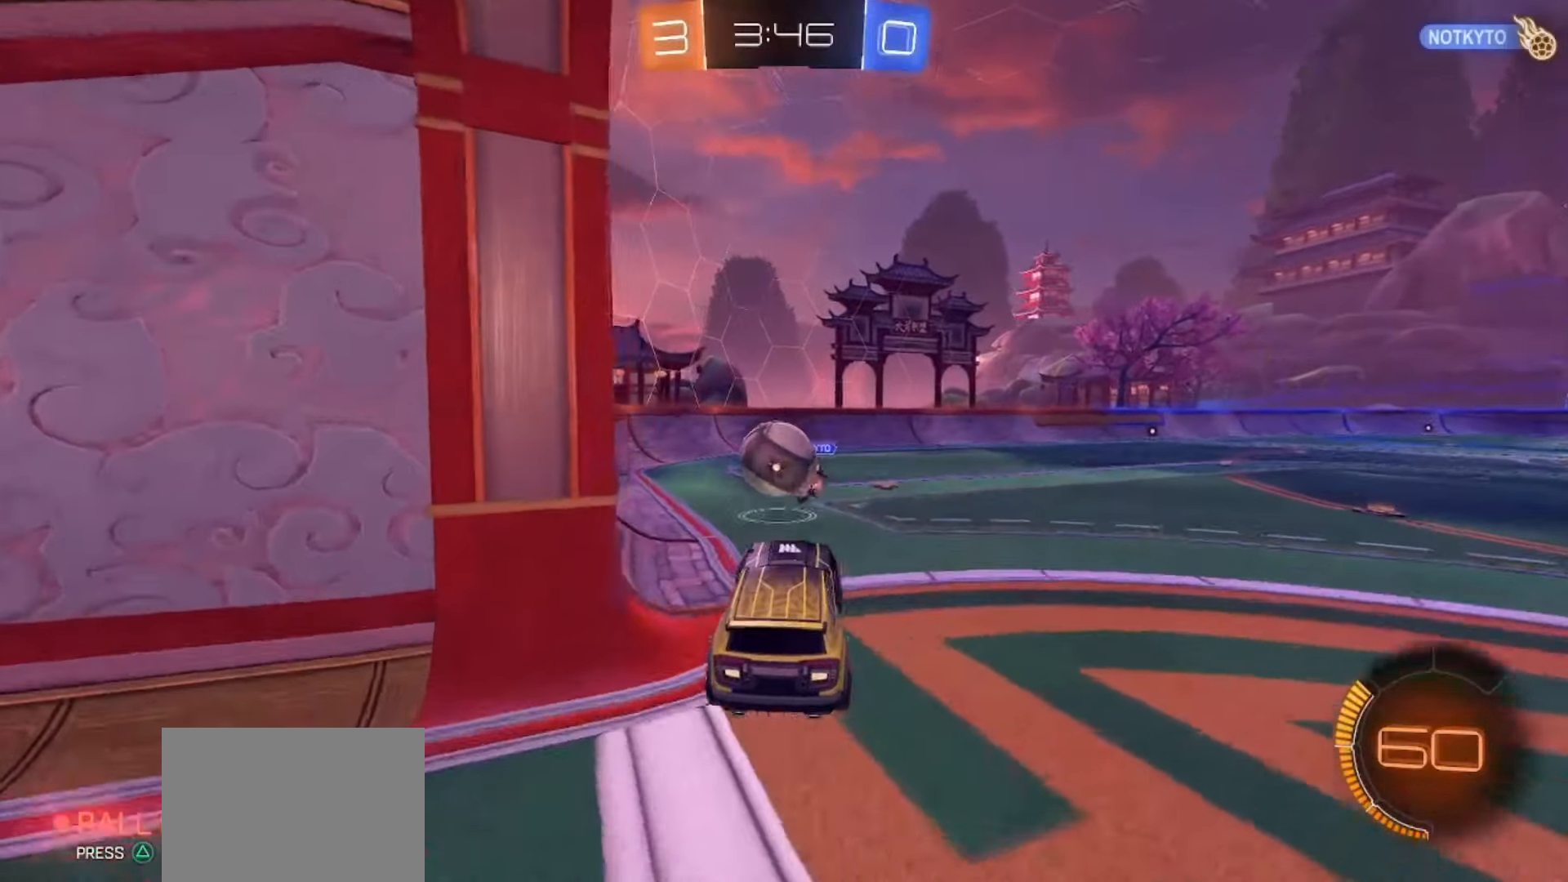
{"dt_ms": 500, "buttons": [], "left_stick": "down", "right_stick": "center", "events": [[50, "left_stick", "up-left"], [183, "CROSS", "down"], [317, "CROSS", "up"], [317, "left_stick", "down"]]}
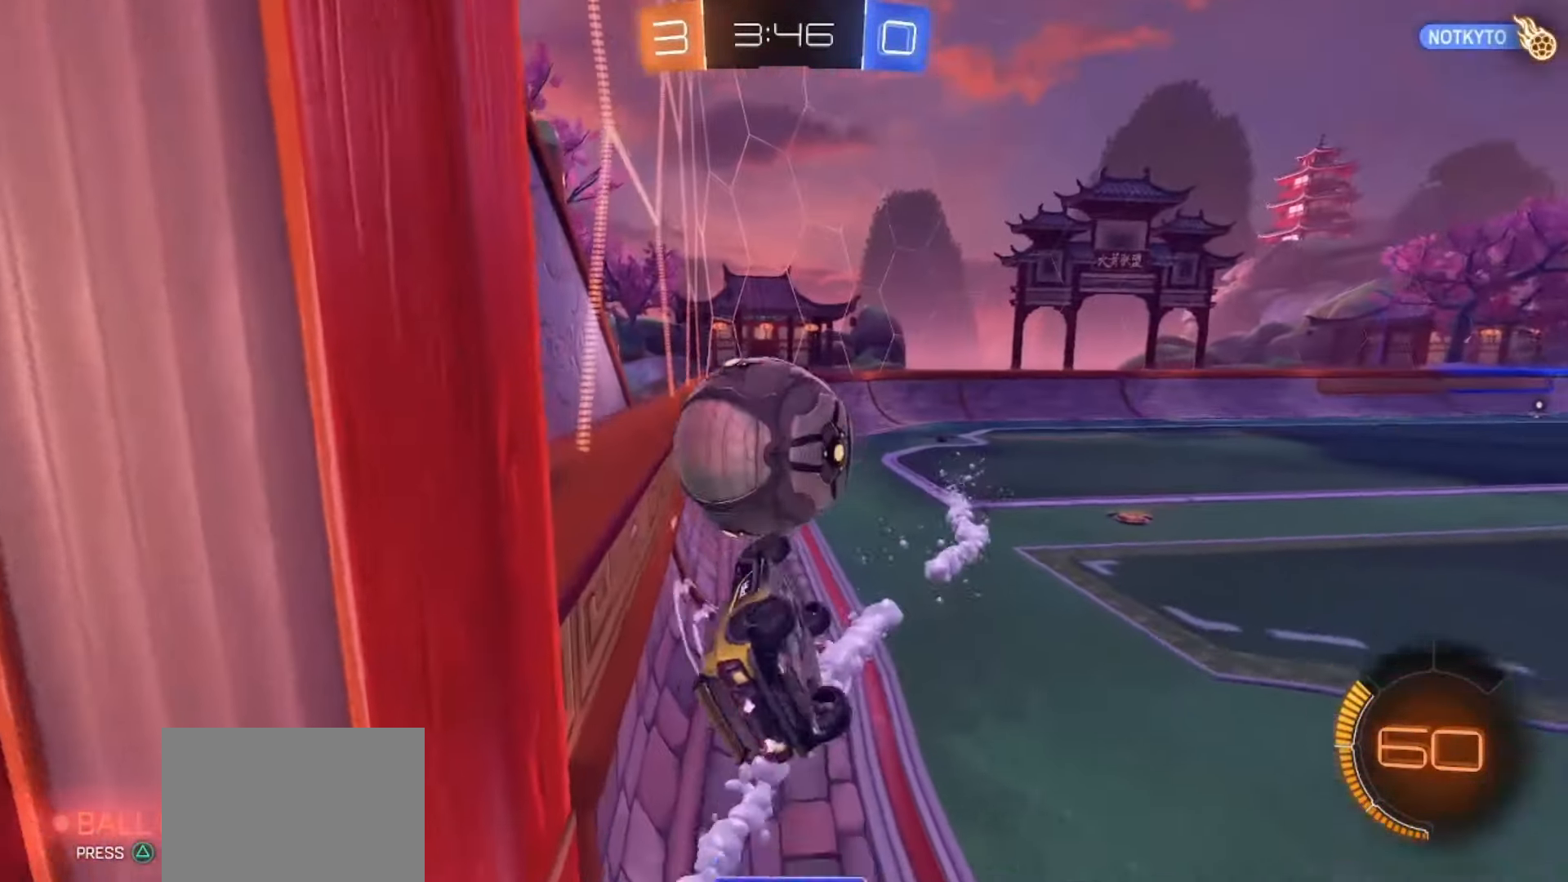
{"dt_ms": 500, "buttons": ["SQUARE", "R2"], "left_stick": "center", "right_stick": "center", "events": [[233, "R2", "down"], [283, "left_stick", "down-right"], [333, "SQUARE", "down"], [450, "left_stick", "center"]]}
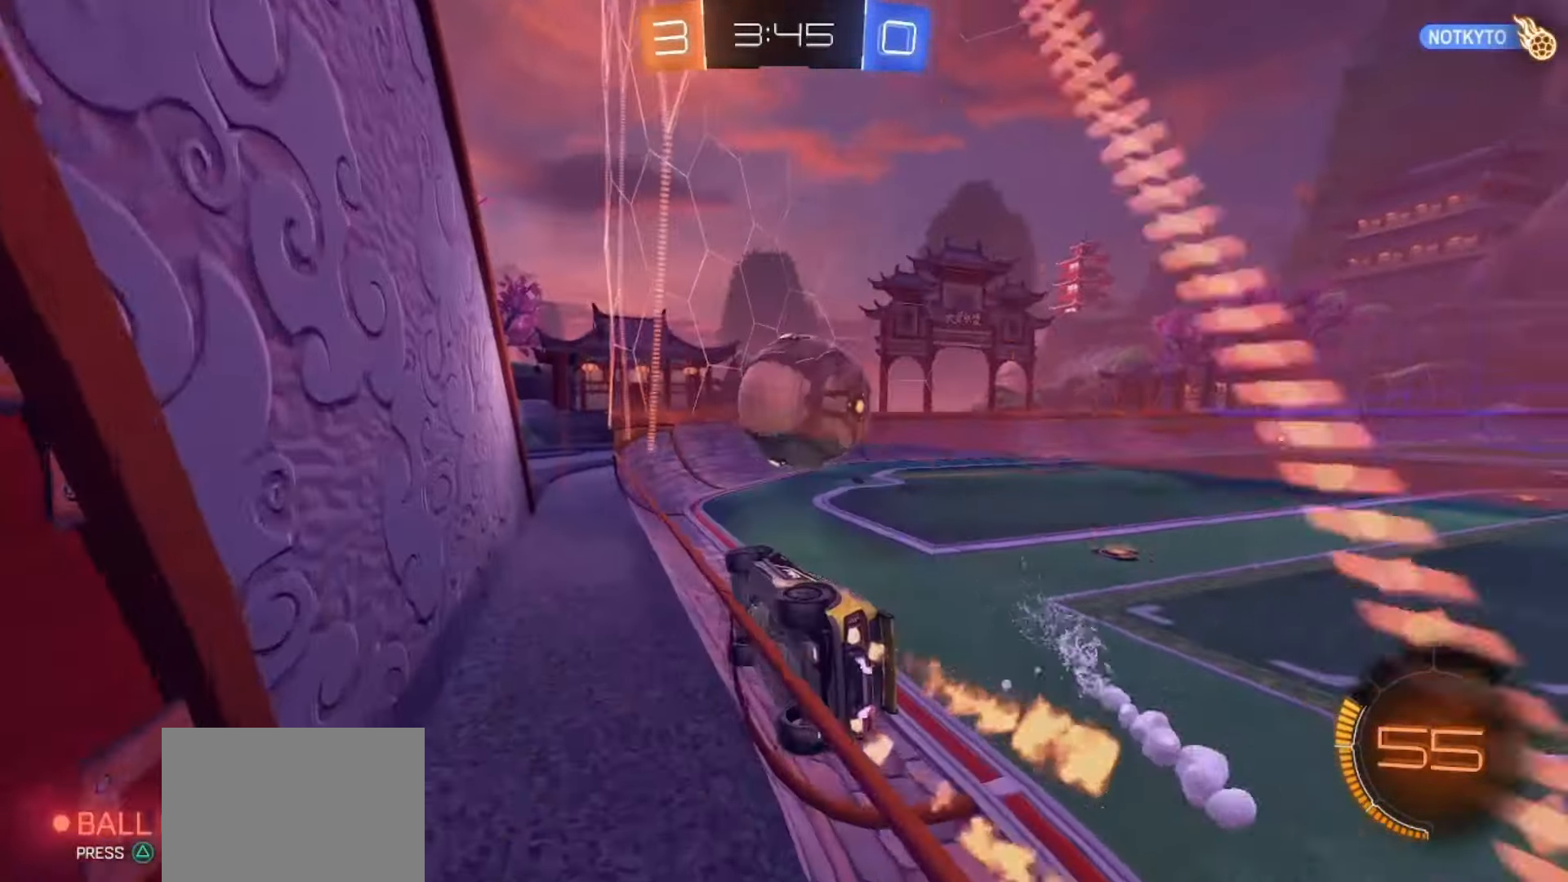
{"dt_ms": 500, "buttons": ["CROSS", "SQUARE", "R2"], "left_stick": "down", "right_stick": "center", "events": [[300, "left_stick", "down"], [350, "CROSS", "down"]]}
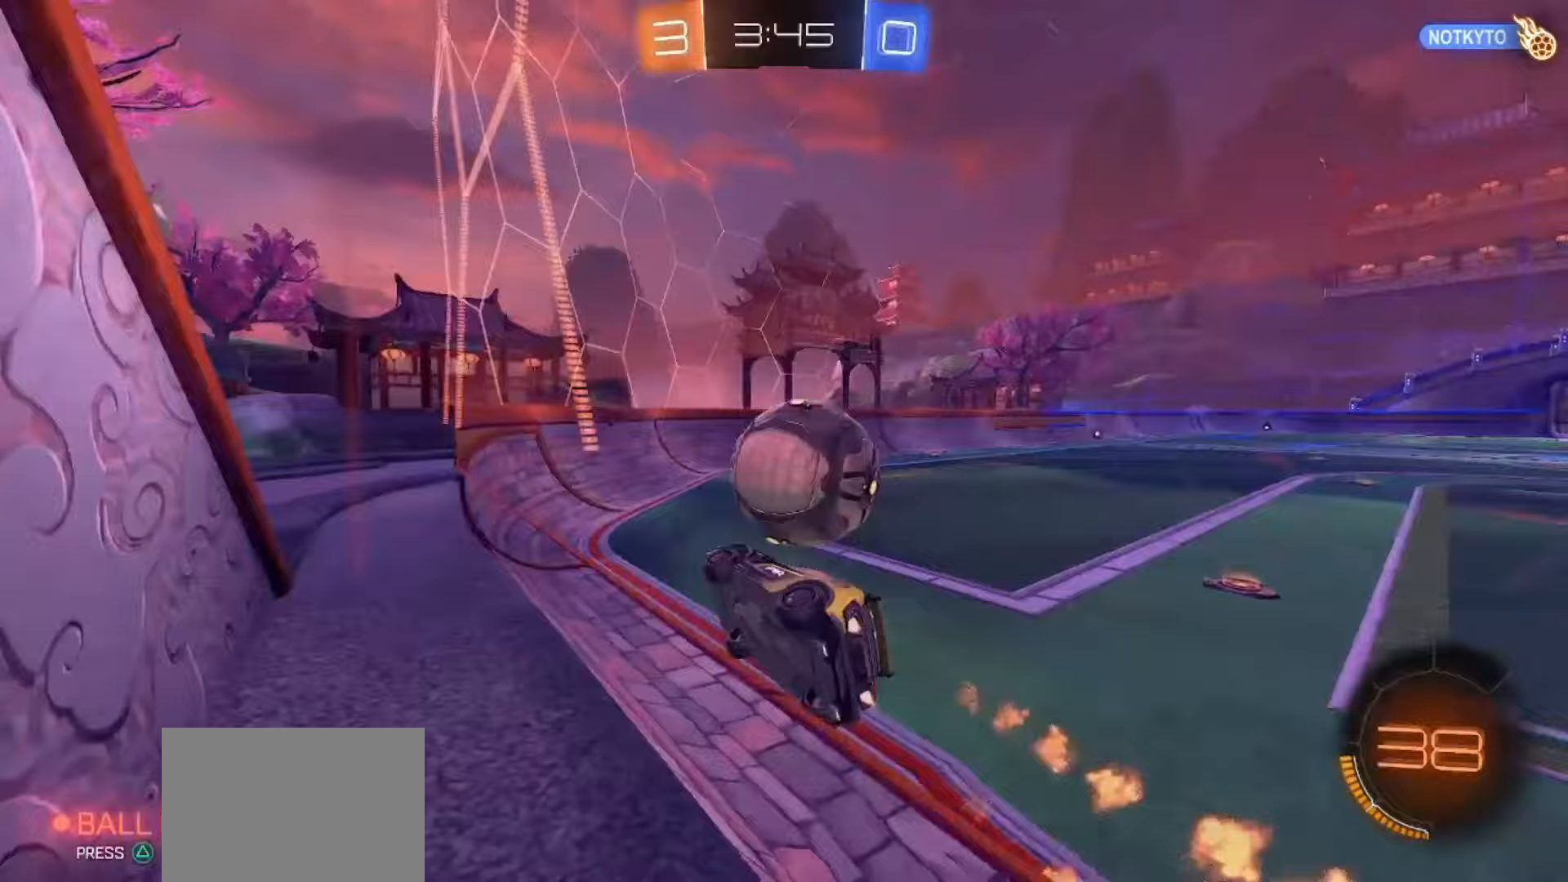
{"dt_ms": 500, "buttons": ["R2"], "left_stick": "center", "right_stick": "center", "events": [[17, "SQUARE", "up"], [33, "CROSS", "up"], [100, "left_stick", "up-right"], [167, "CROSS", "down"], [300, "CROSS", "up"], [317, "left_stick", "center"]]}